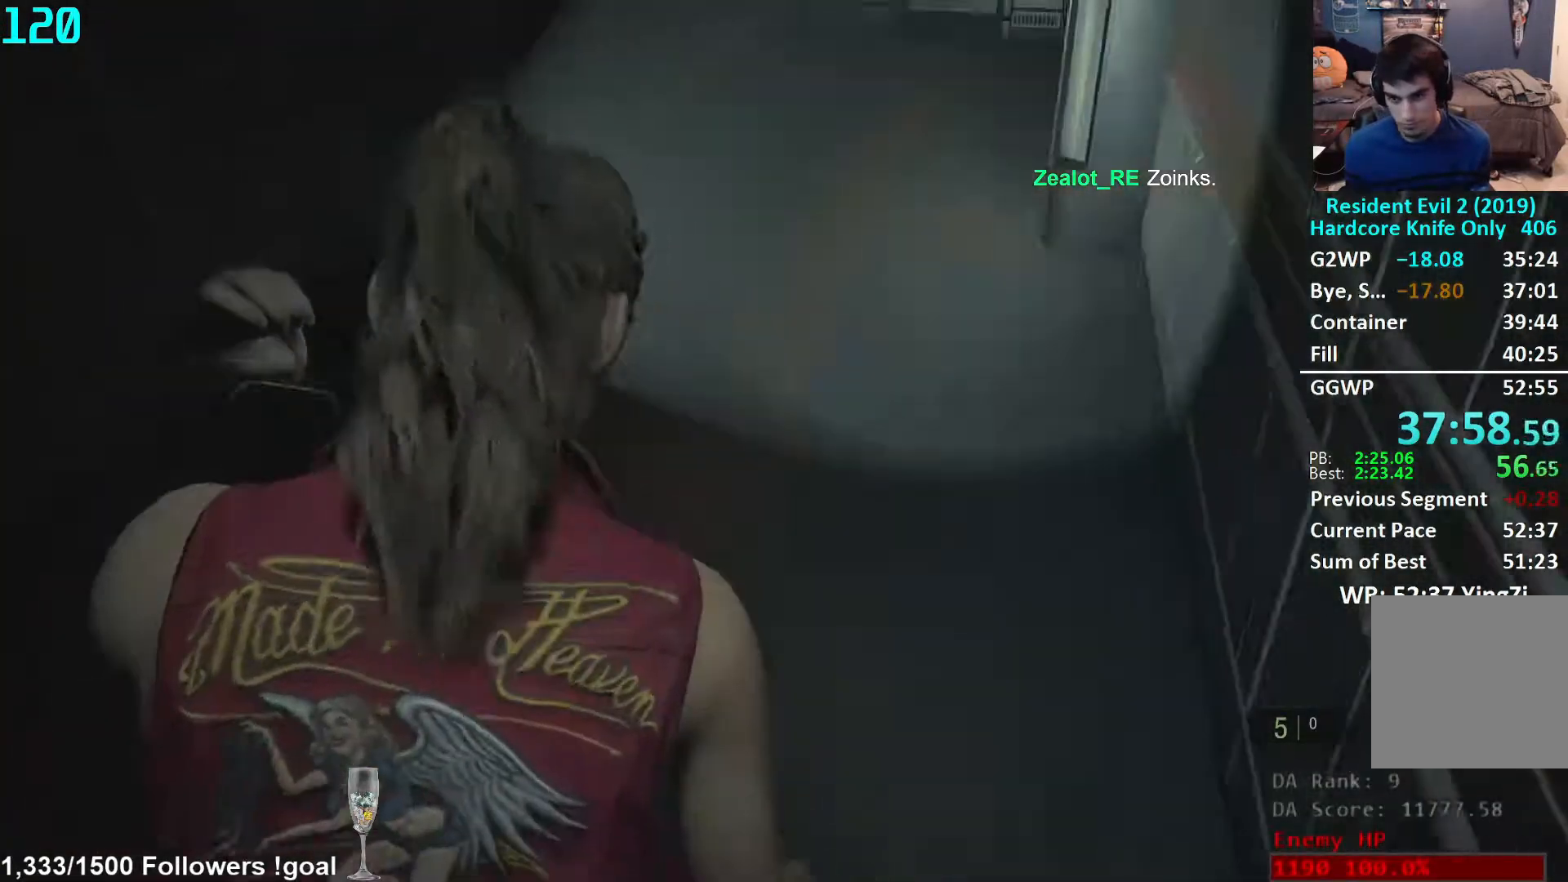
Gameplay with a controller (Xbox layout); each line is a JSON object with the inputs held at the frame after it. "events" lists button and stick changes between this image and that frame as [ms after this image, input, new state], when the widget could be followed in between. Not read: R3 START.
{"buttons": [], "left_stick": "up", "right_stick": "center", "events": [[33, "right_stick", "center"], [183, "right_stick", "up-right"], [267, "right_stick", "center"]]}
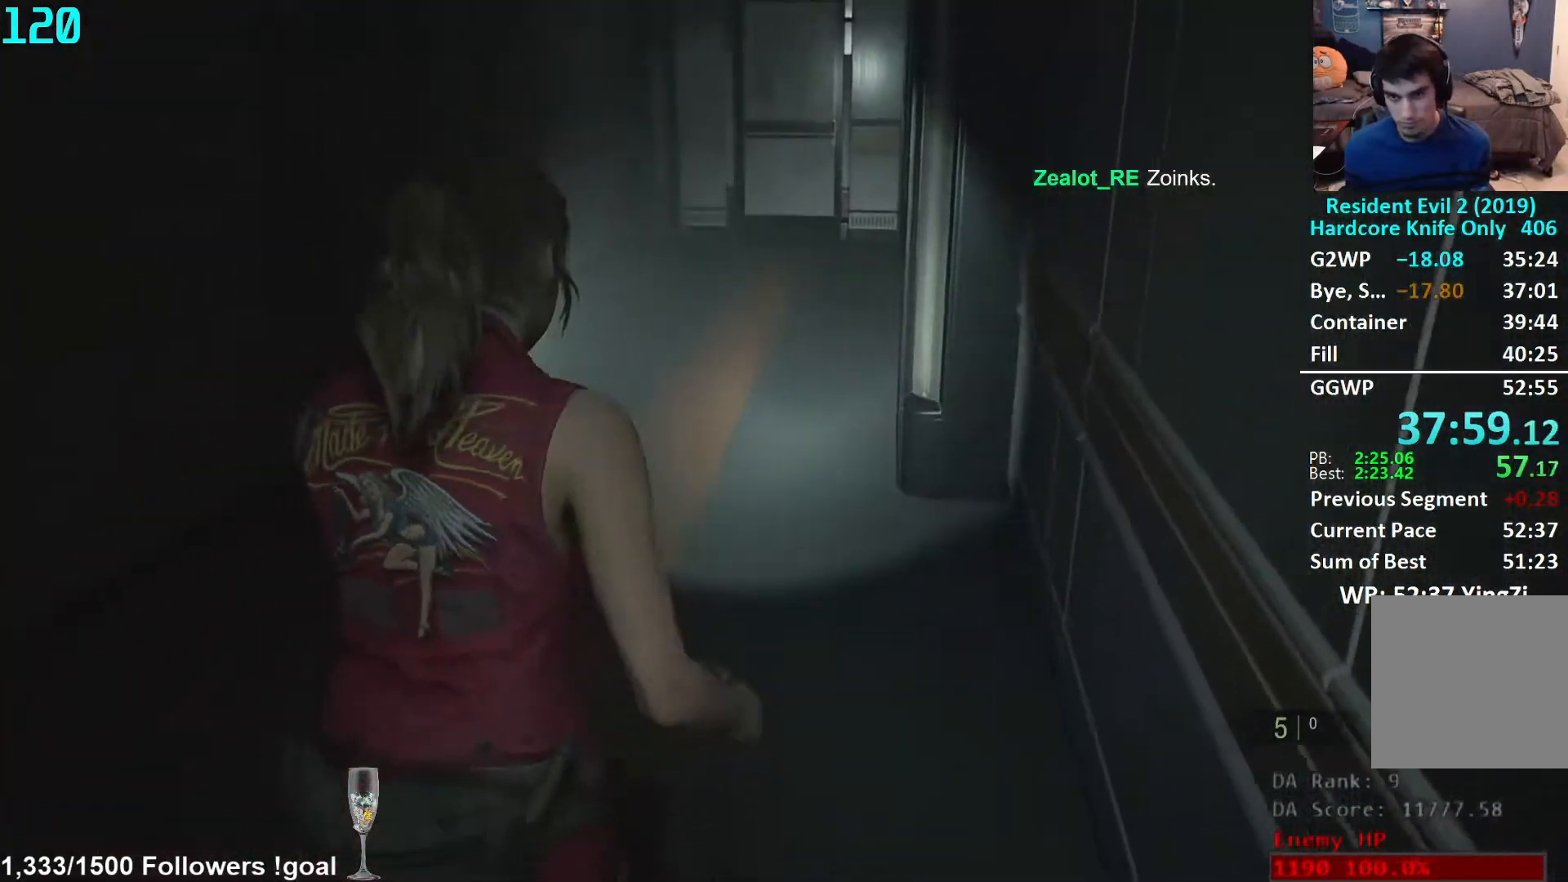
{"buttons": [], "left_stick": "up", "right_stick": "right", "events": [[17, "right_stick", "right"], [117, "right_stick", "center"], [283, "right_stick", "right"]]}
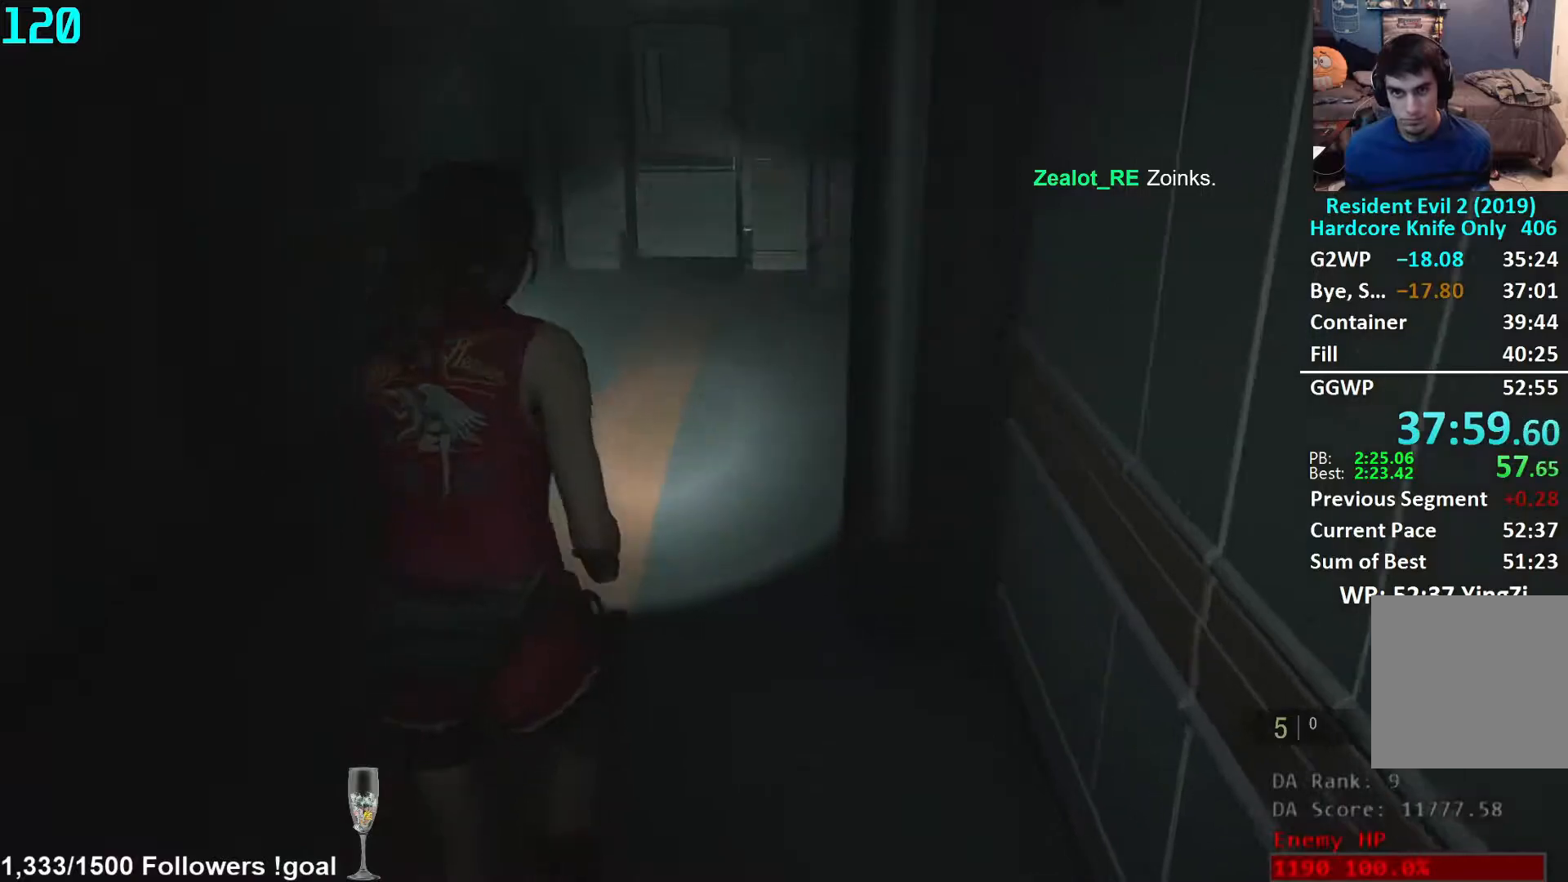
{"buttons": [], "left_stick": "up", "right_stick": "center", "events": [[50, "right_stick", "center"]]}
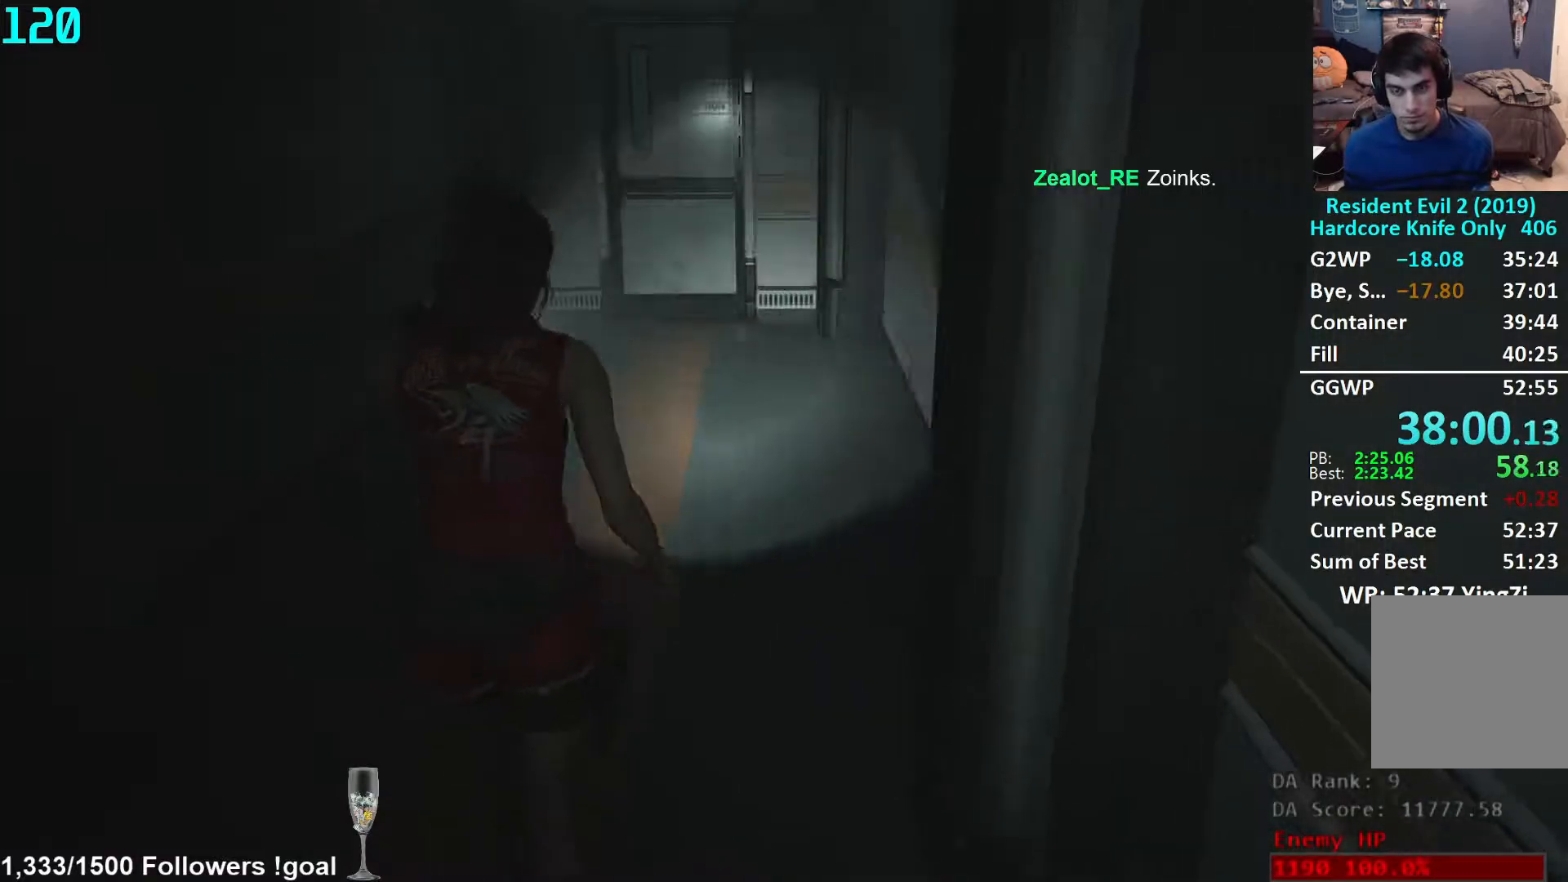
{"buttons": [], "left_stick": "up", "right_stick": "center", "events": []}
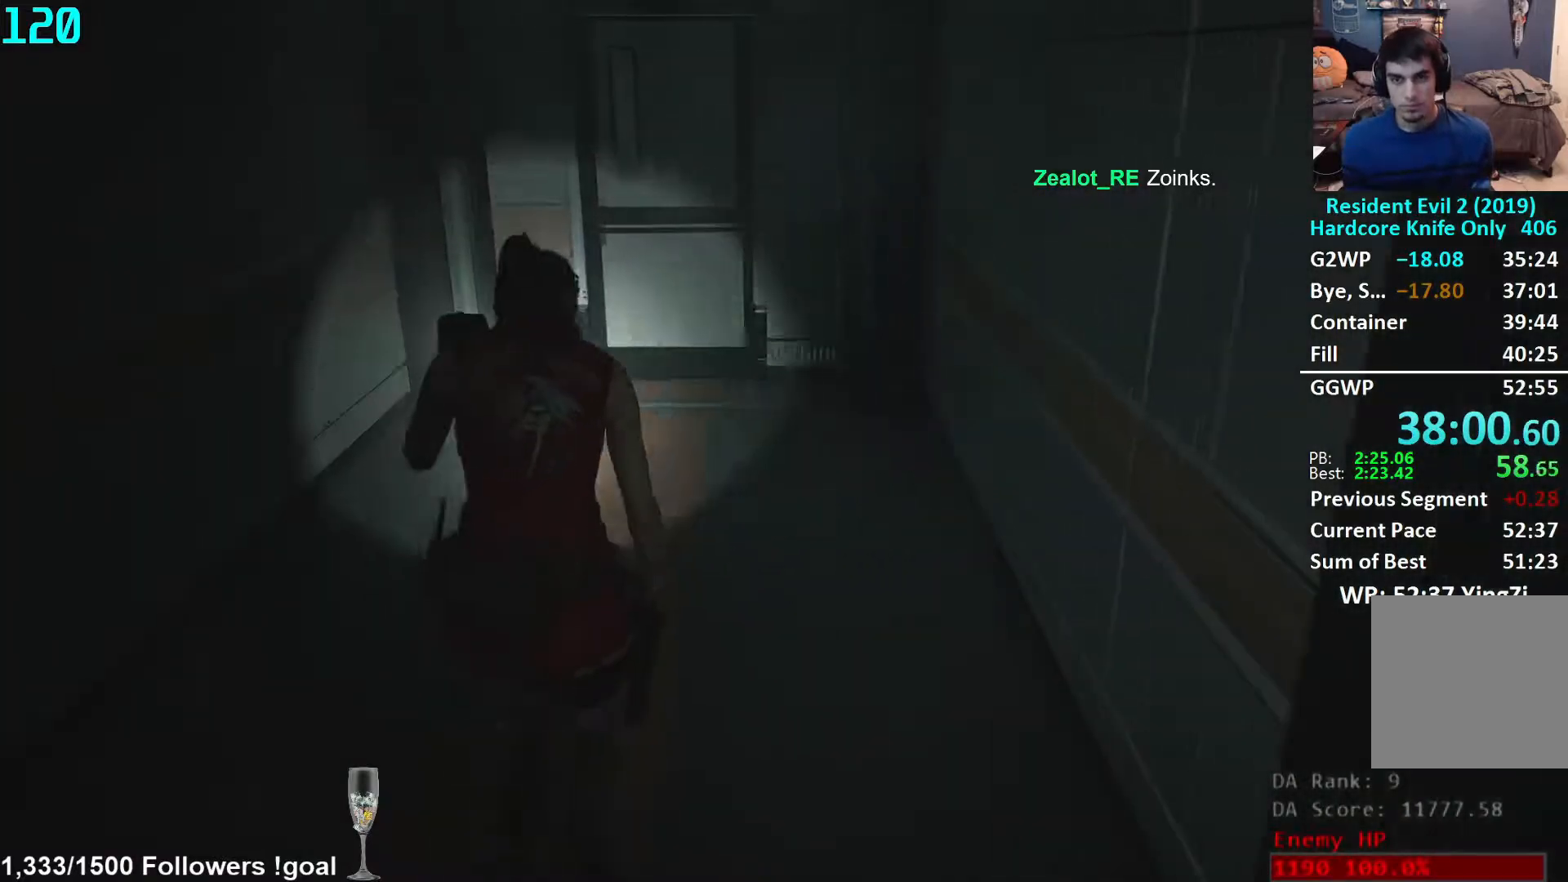
{"buttons": [], "left_stick": "up", "right_stick": "down", "events": [[383, "right_stick", "down"]]}
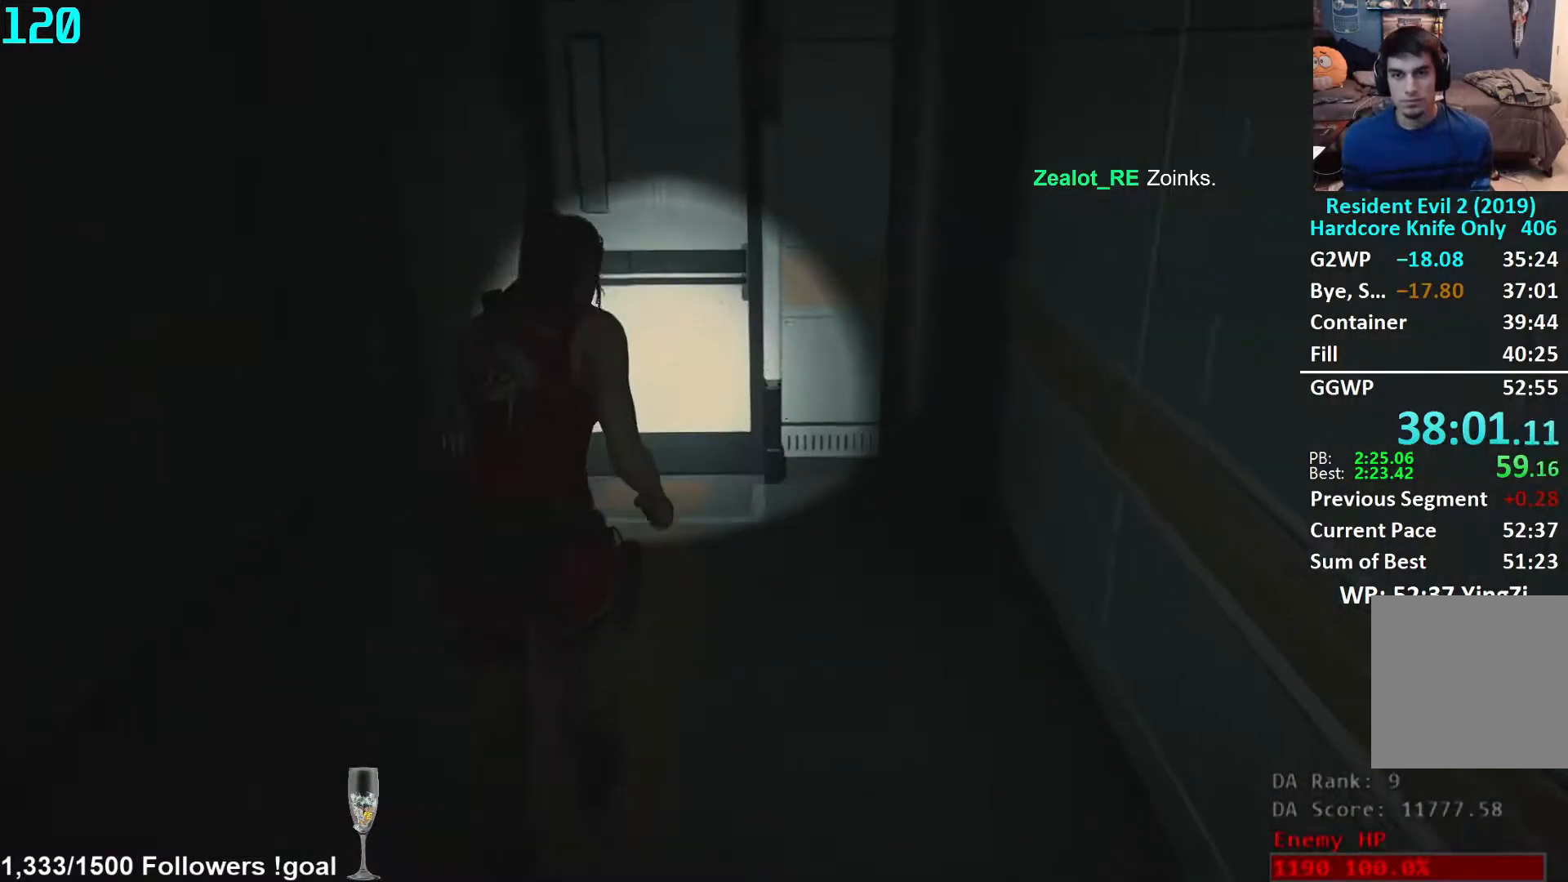
{"buttons": [], "left_stick": "up", "right_stick": "down", "events": [[50, "right_stick", "center"], [417, "right_stick", "down"]]}
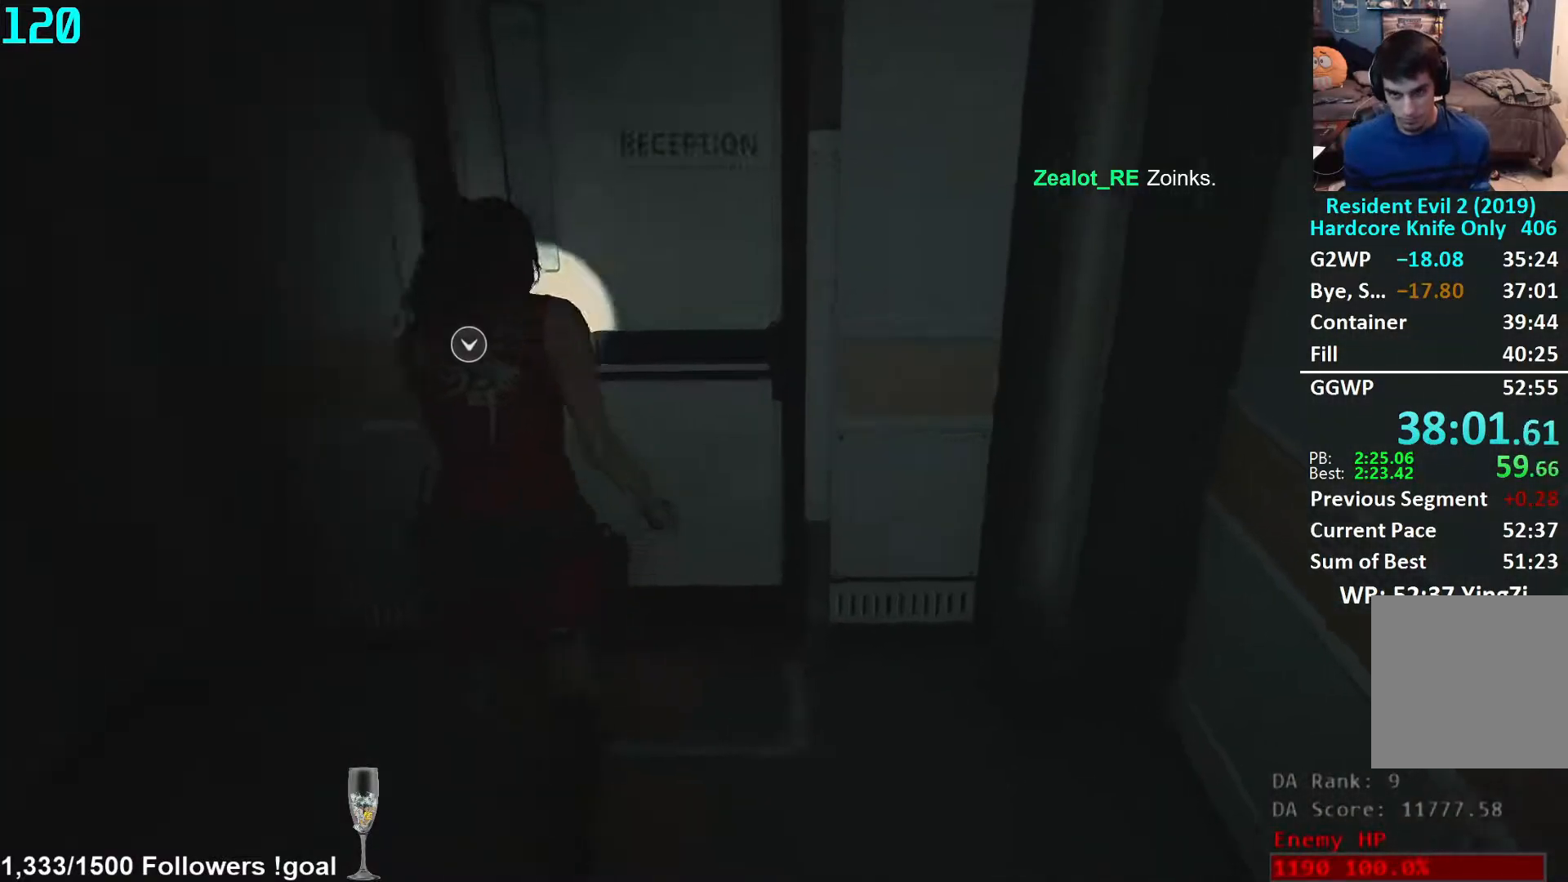
{"buttons": [], "left_stick": "up", "right_stick": "right", "events": [[33, "right_stick", "center"], [117, "A", "down"], [200, "A", "up"], [350, "right_stick", "right"]]}
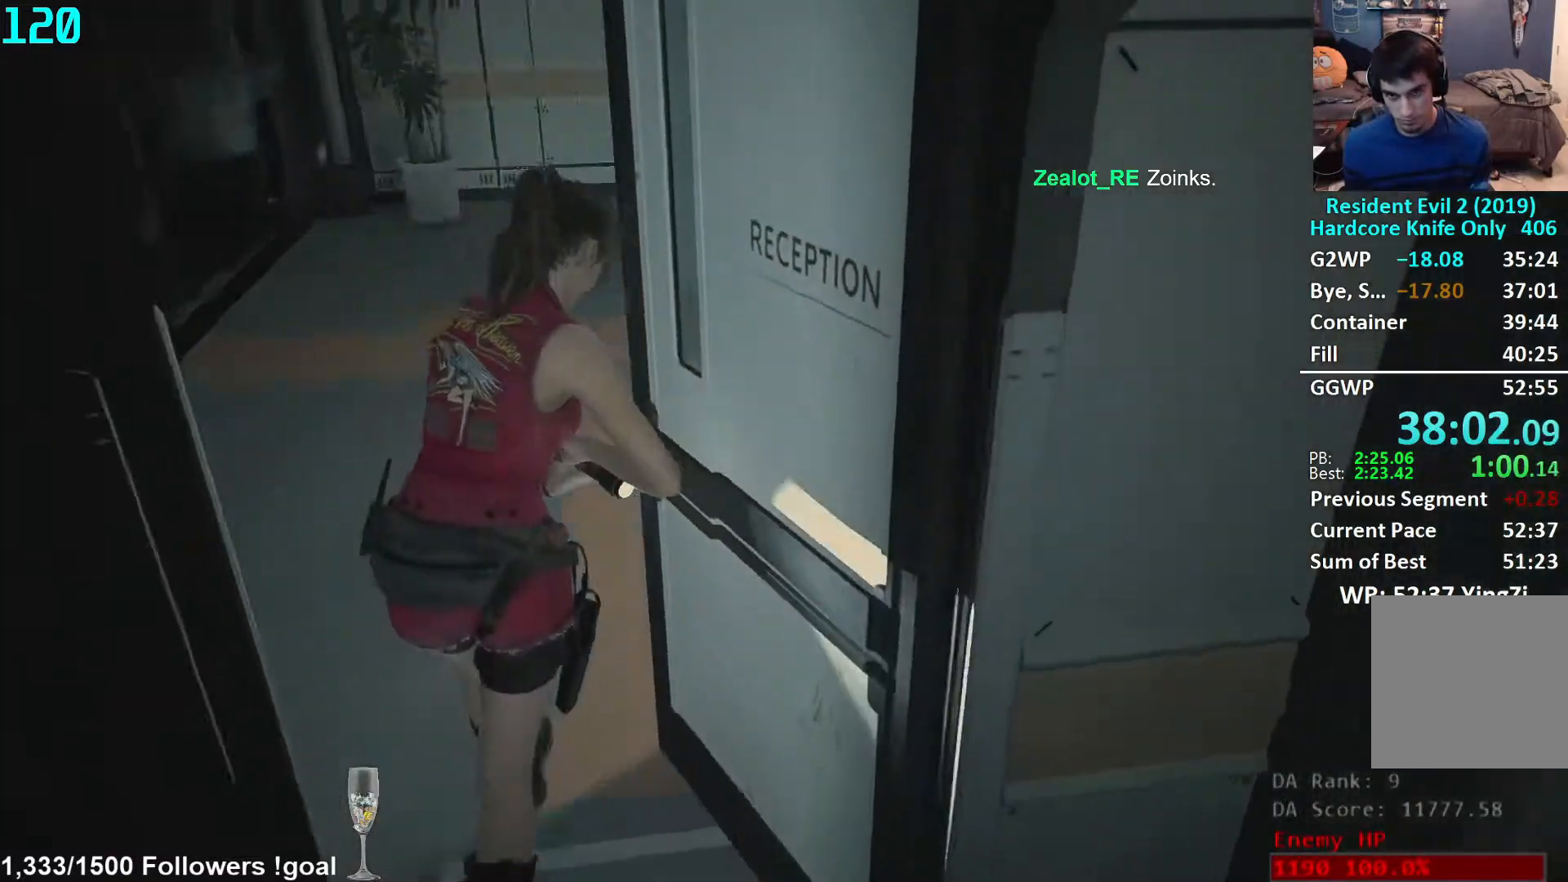
{"buttons": [], "left_stick": "up", "right_stick": "center", "events": [[417, "right_stick", "center"]]}
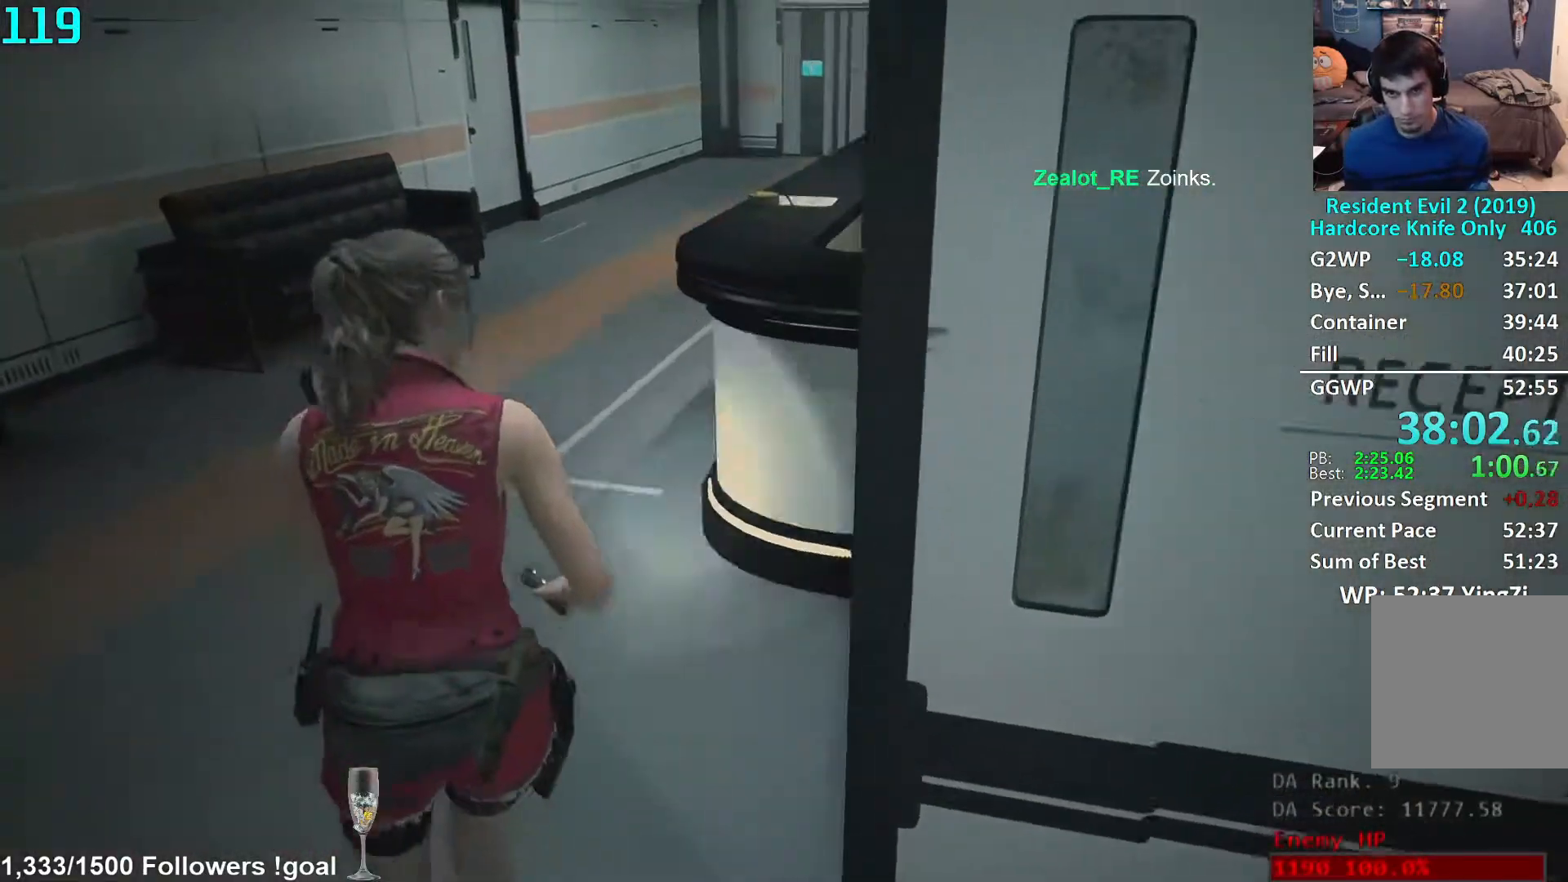
{"buttons": [], "left_stick": "up", "right_stick": "center", "events": [[200, "right_stick", "up-right"], [383, "right_stick", "center"]]}
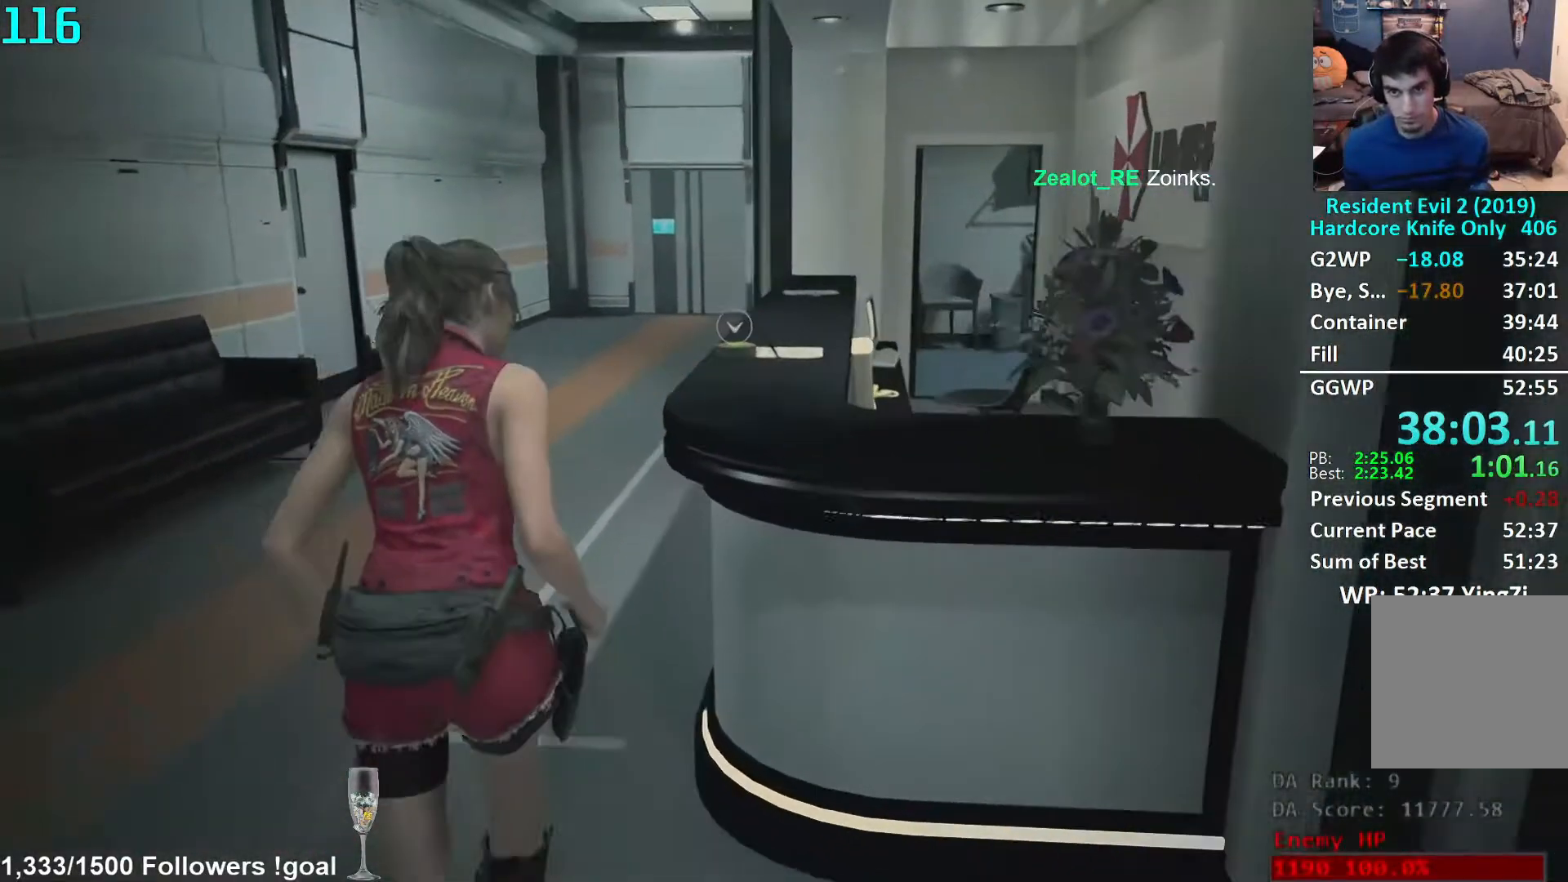
{"buttons": [], "left_stick": "up", "right_stick": "center", "events": [[150, "right_stick", "up-right"], [250, "right_stick", "center"]]}
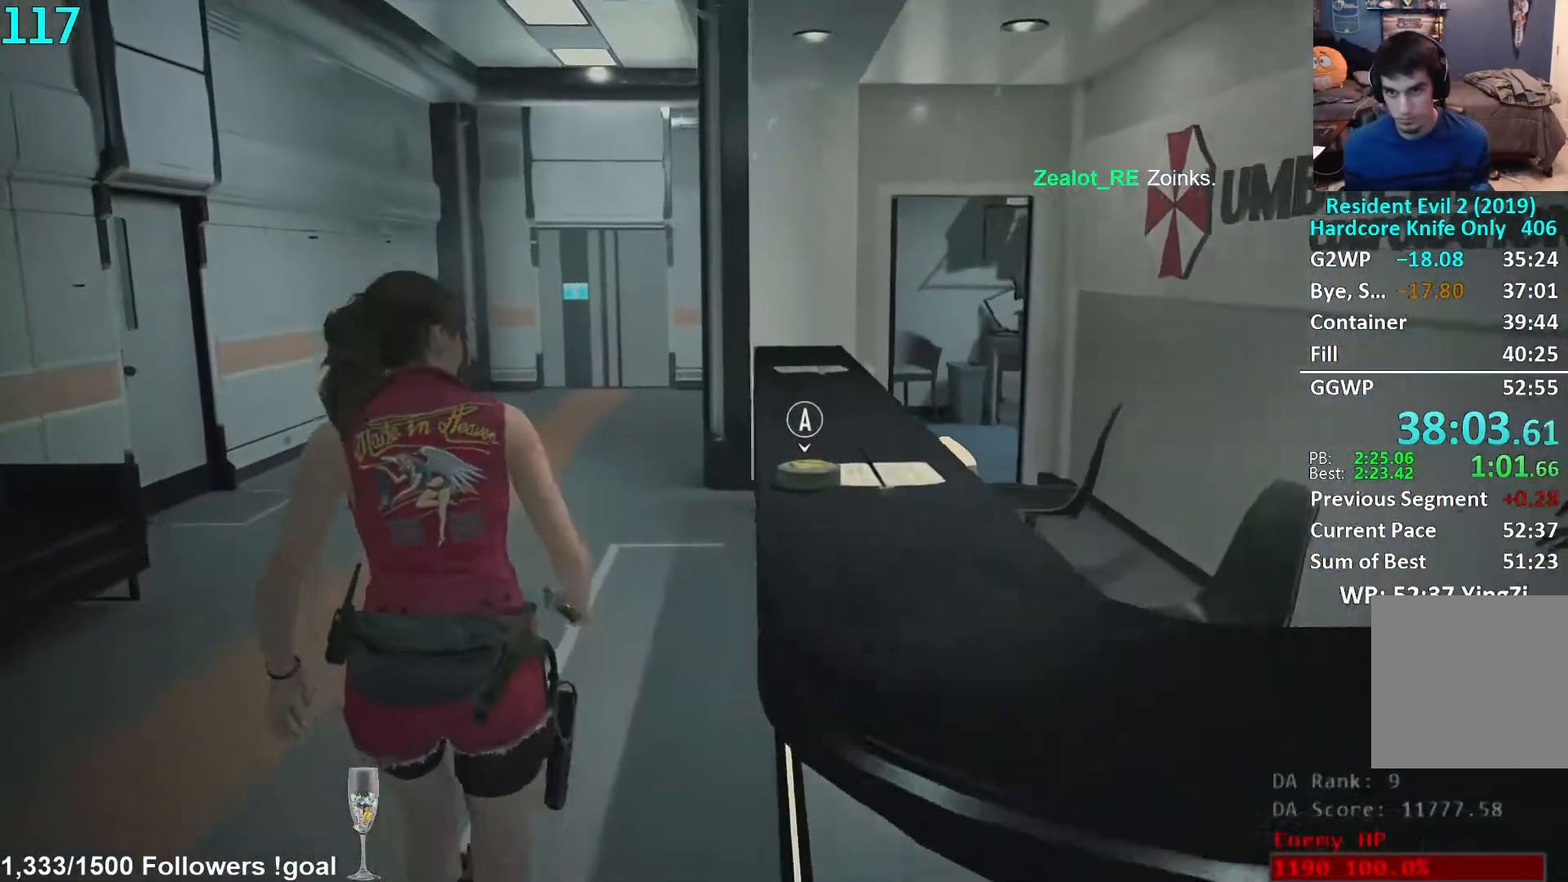
{"buttons": [], "left_stick": "up", "right_stick": "center", "events": []}
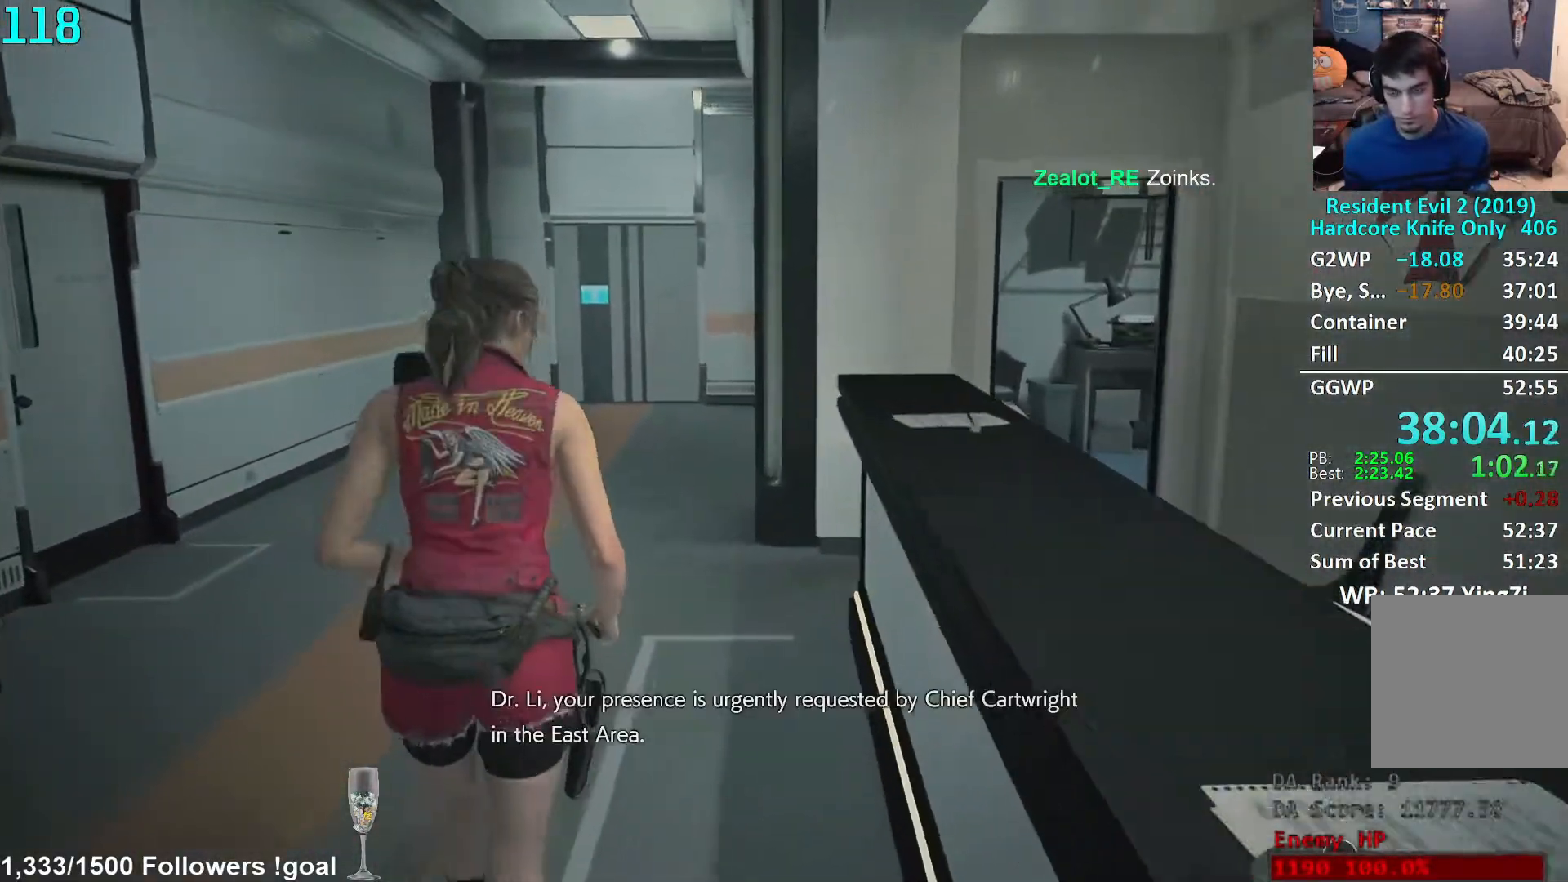
{"buttons": [], "left_stick": "up", "right_stick": "center", "events": []}
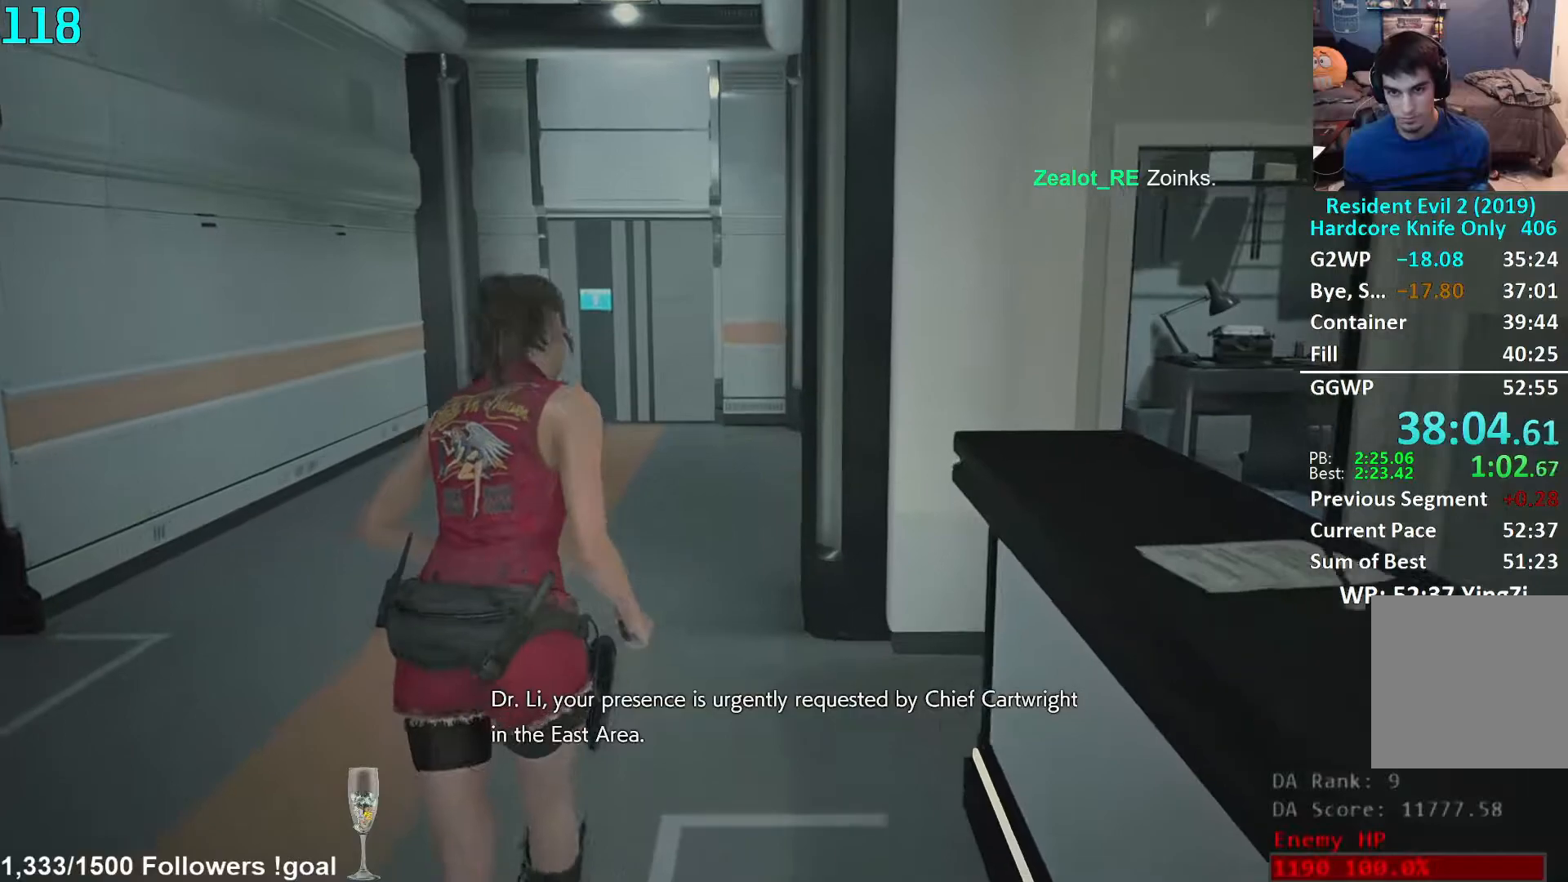
{"buttons": [], "left_stick": "up", "right_stick": "center", "events": []}
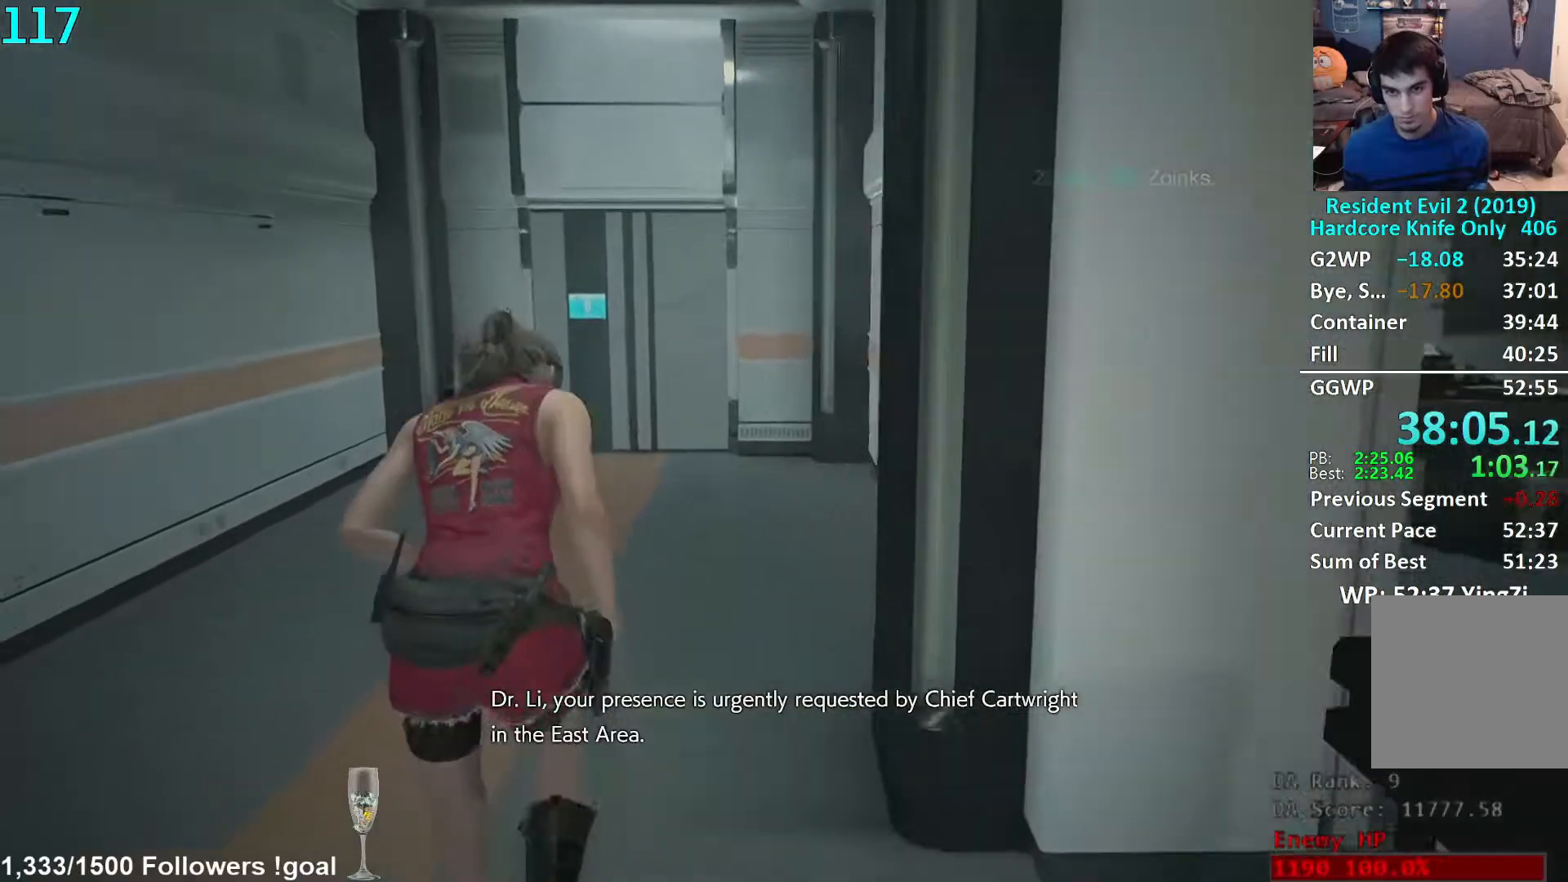
{"buttons": [], "left_stick": "up", "right_stick": "center", "events": []}
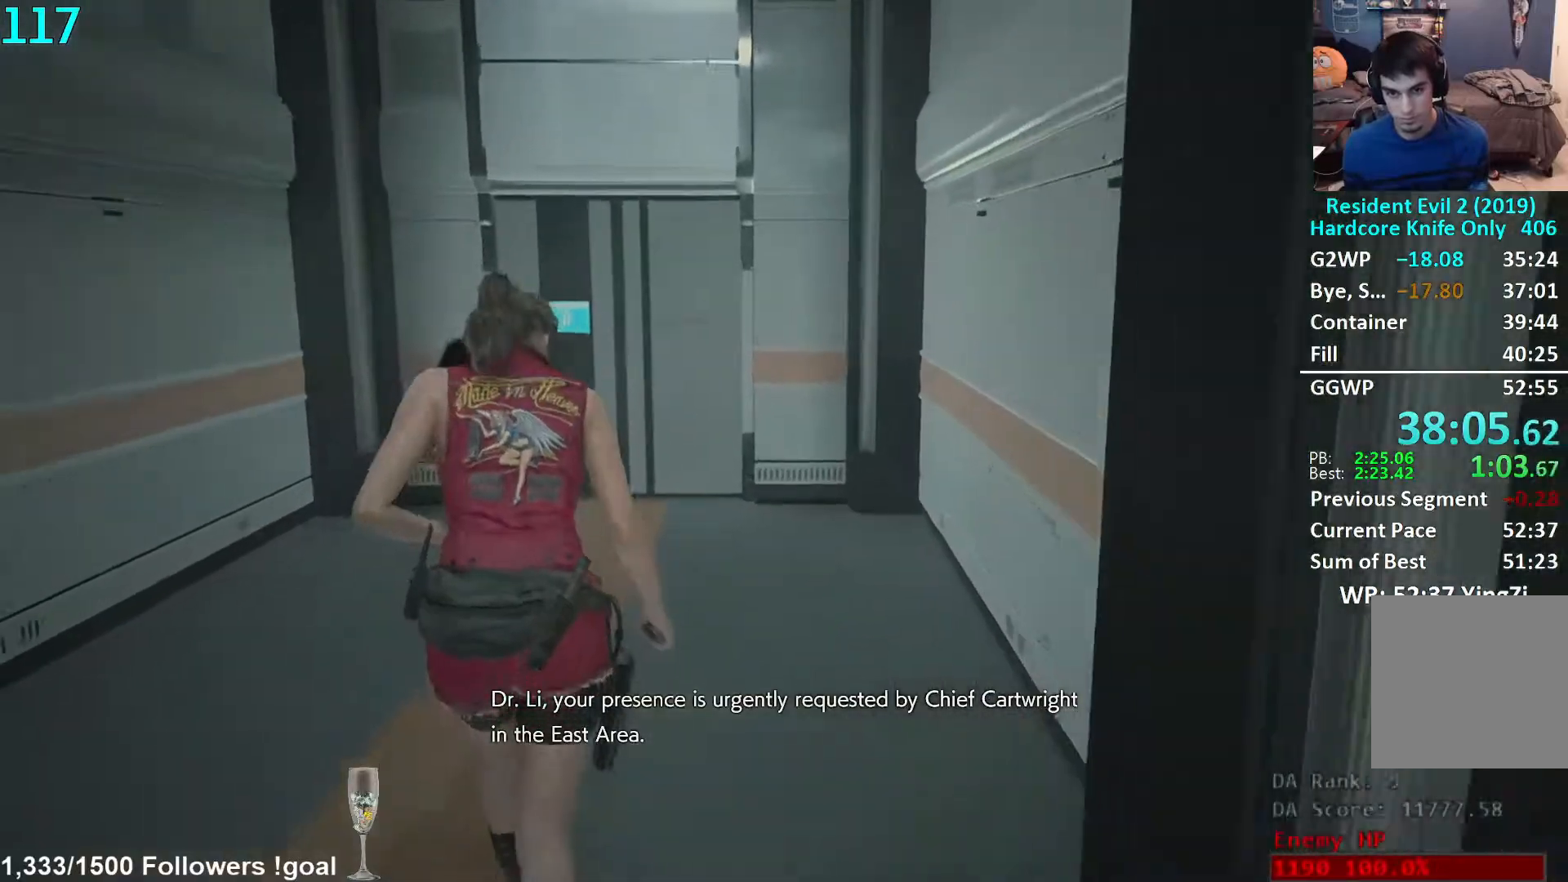
{"buttons": [], "left_stick": "up", "right_stick": "center", "events": []}
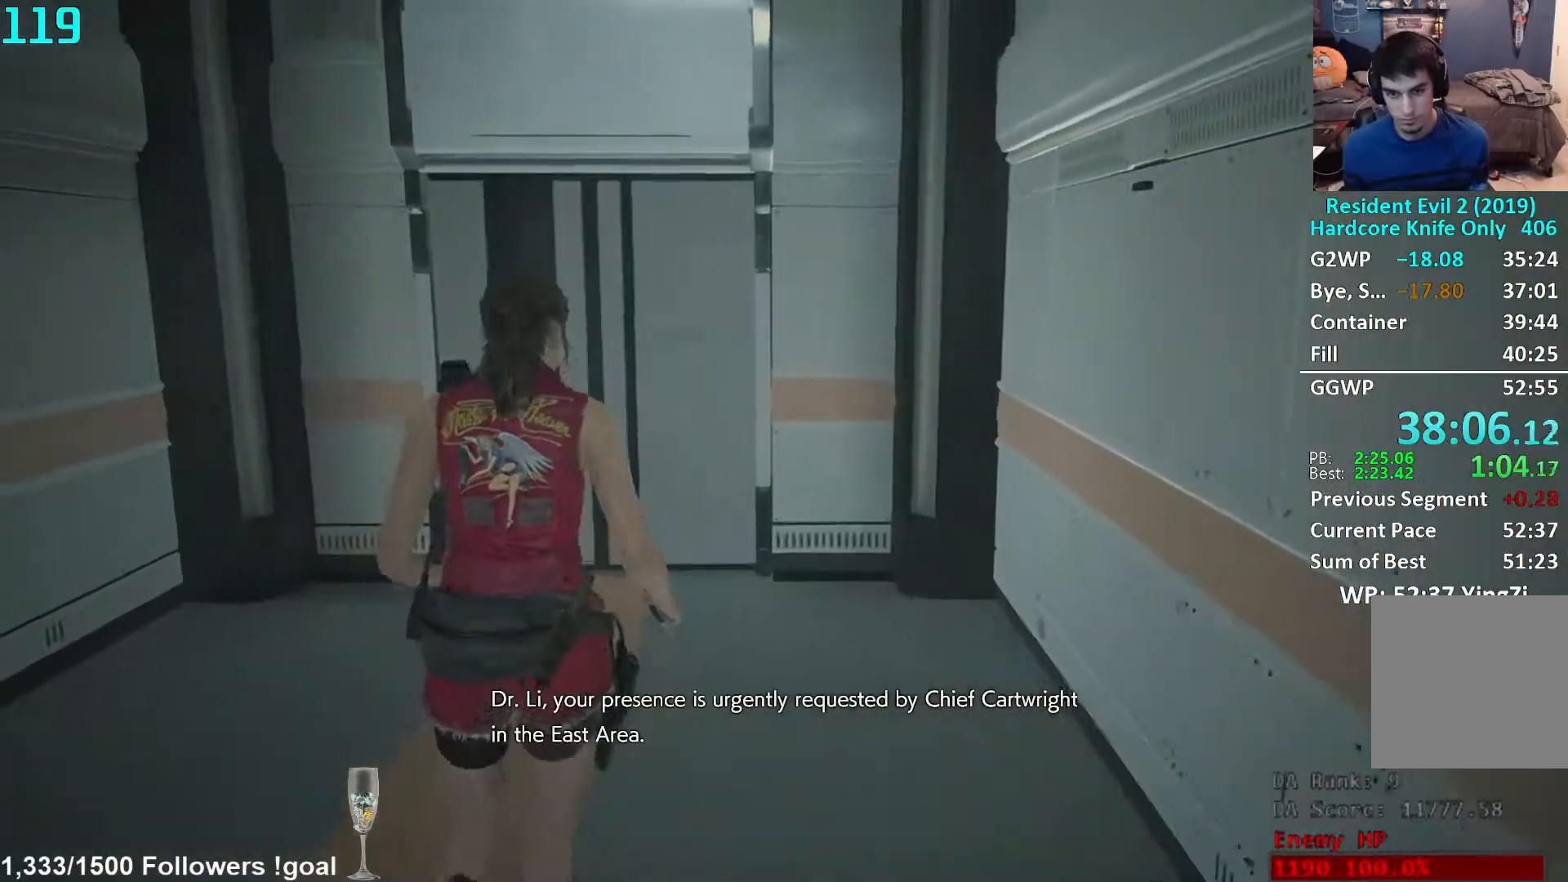
{"buttons": [], "left_stick": "up", "right_stick": "center", "events": [[100, "DPAD_UP", "down"], [183, "DPAD_UP", "up"], [250, "DPAD_UP", "down"], [317, "DPAD_UP", "up"], [400, "DPAD_UP", "down"], [433, "DPAD_UP", "up"]]}
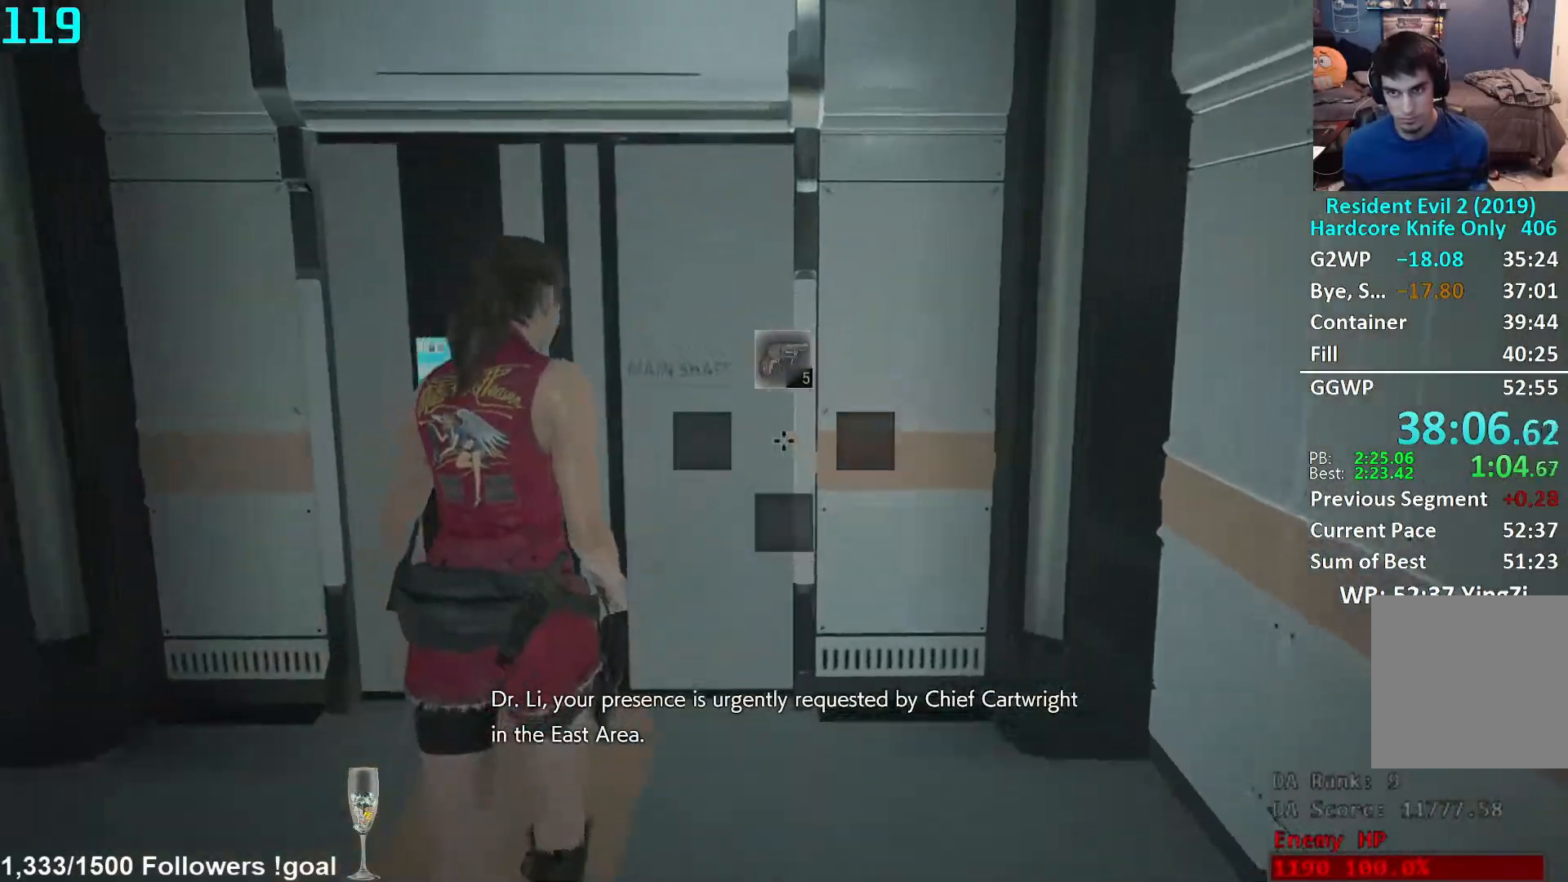
{"buttons": [], "left_stick": "up", "right_stick": "center", "events": [[33, "DPAD_UP", "down"], [67, "DPAD_UP", "up"], [150, "DPAD_UP", "down"], [233, "DPAD_UP", "up"], [267, "DPAD_UP", "down"], [333, "DPAD_UP", "up"]]}
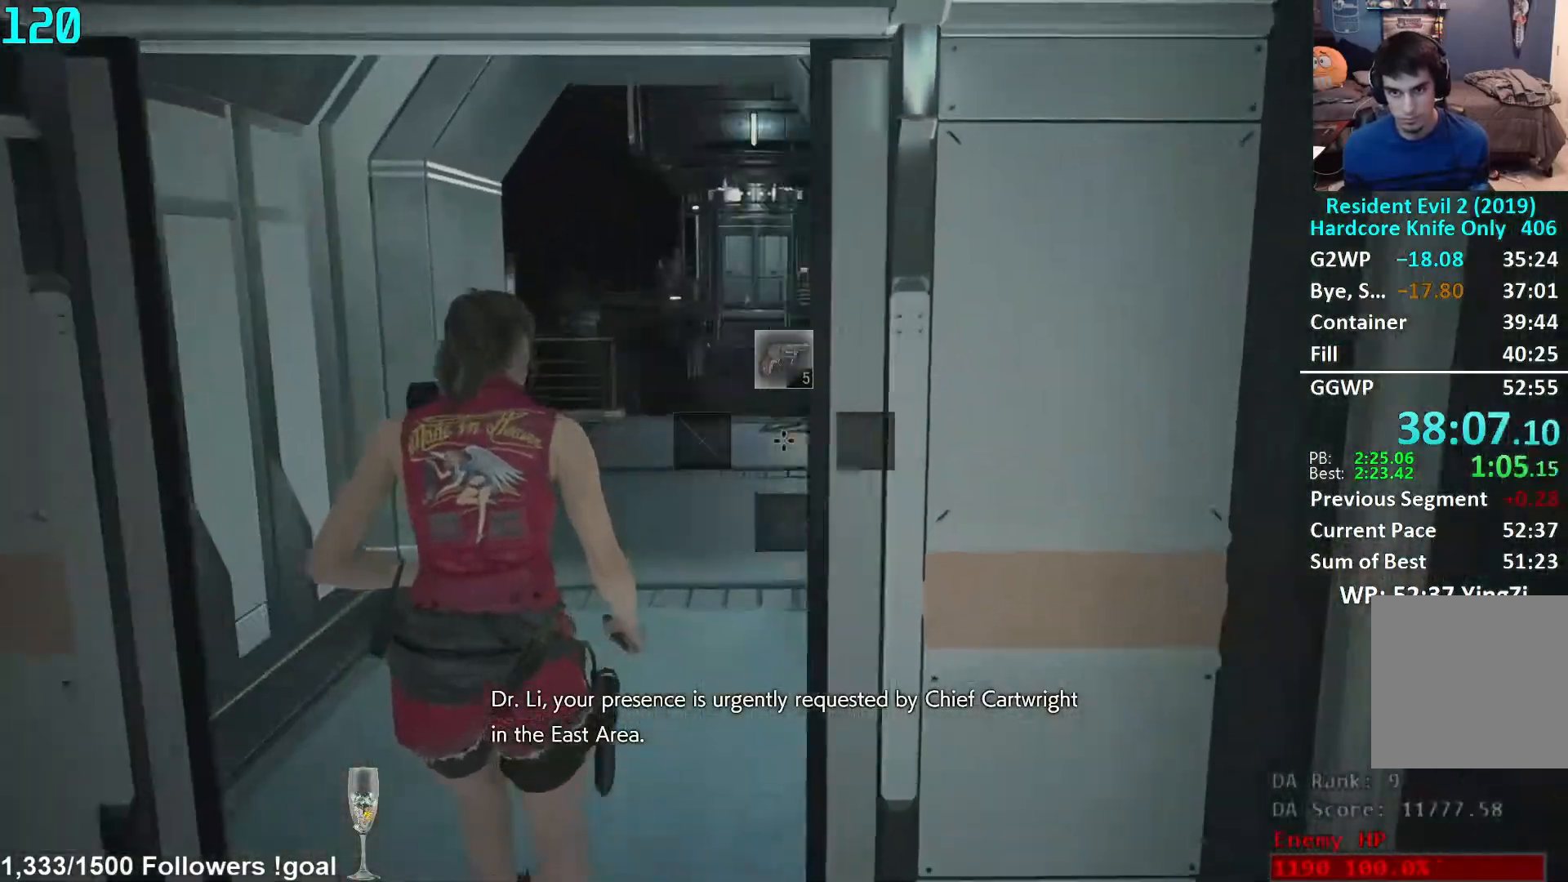
{"buttons": [], "left_stick": "up", "right_stick": "center", "events": [[50, "right_stick", "left"], [183, "right_stick", "center"]]}
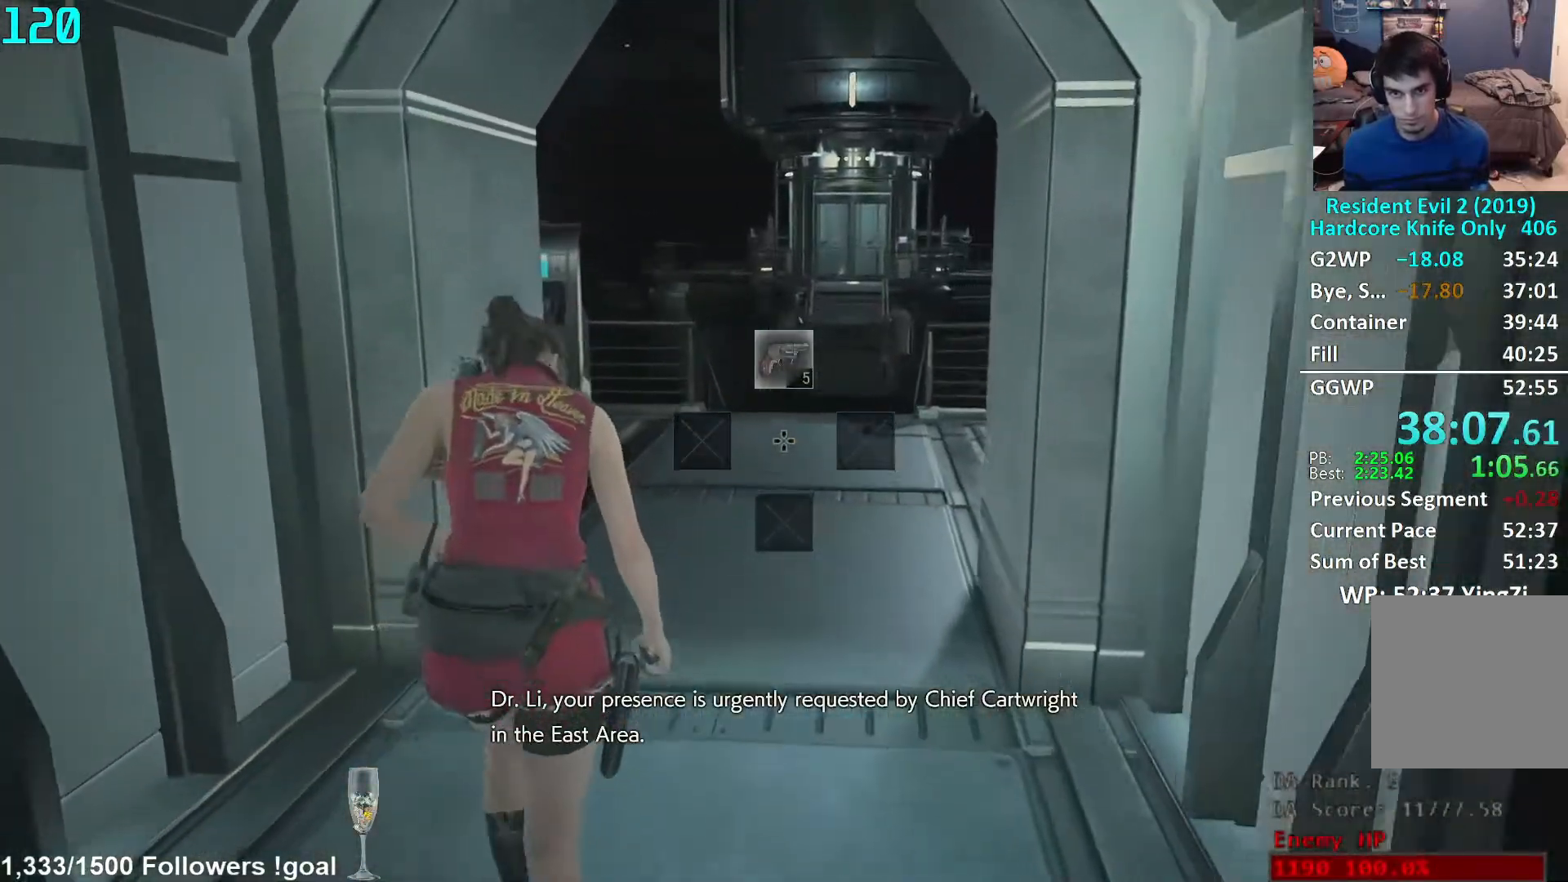
{"buttons": [], "left_stick": "up", "right_stick": "down-left", "events": [[383, "right_stick", "down-left"]]}
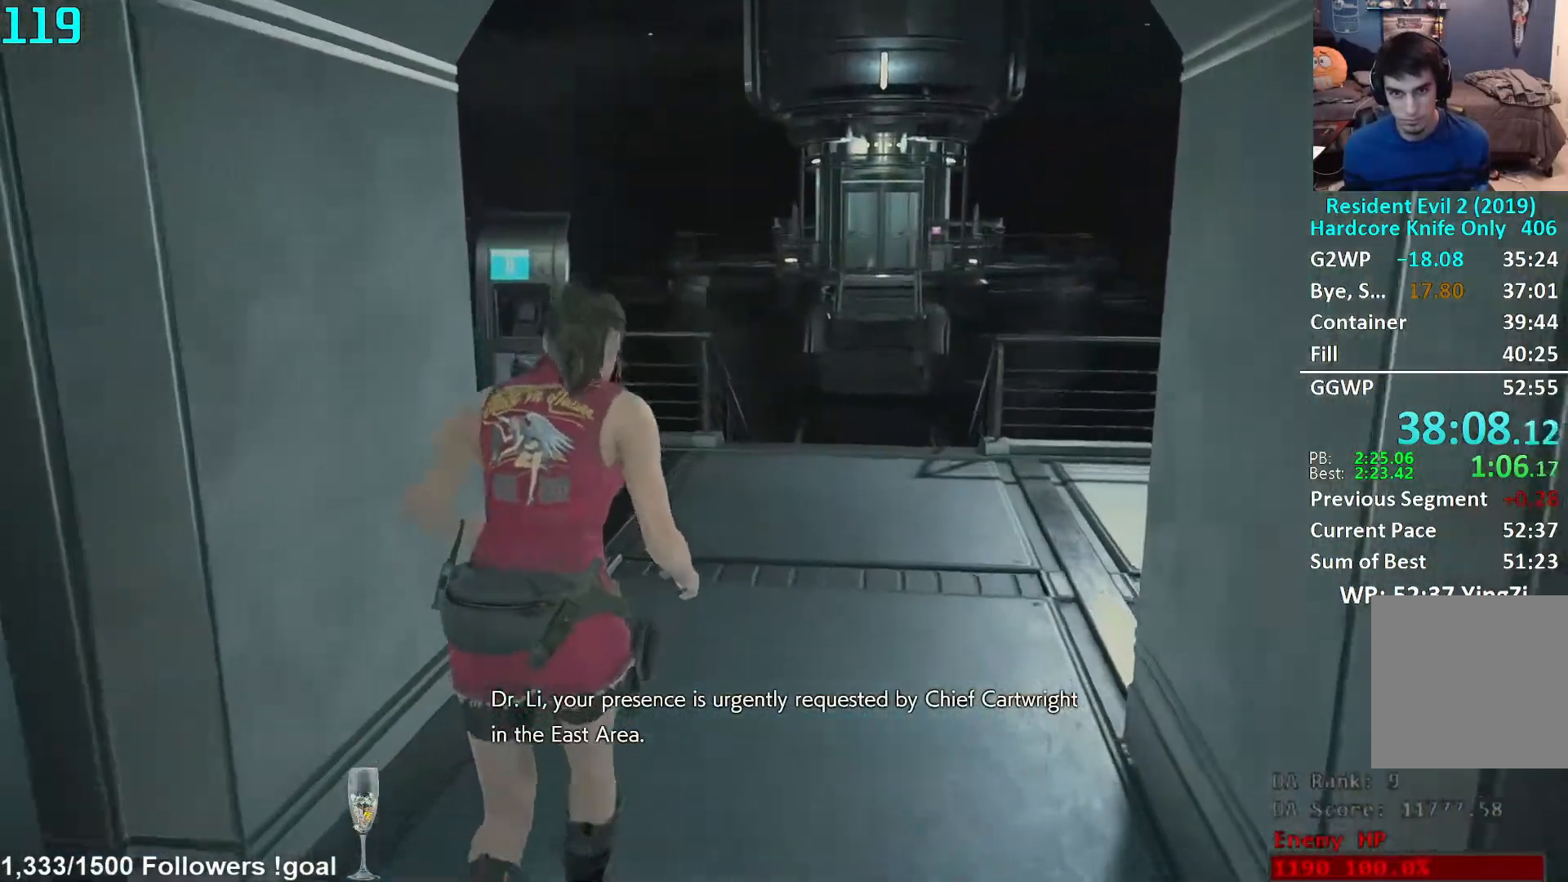
{"buttons": [], "left_stick": "up", "right_stick": "center", "events": [[200, "right_stick", "center"]]}
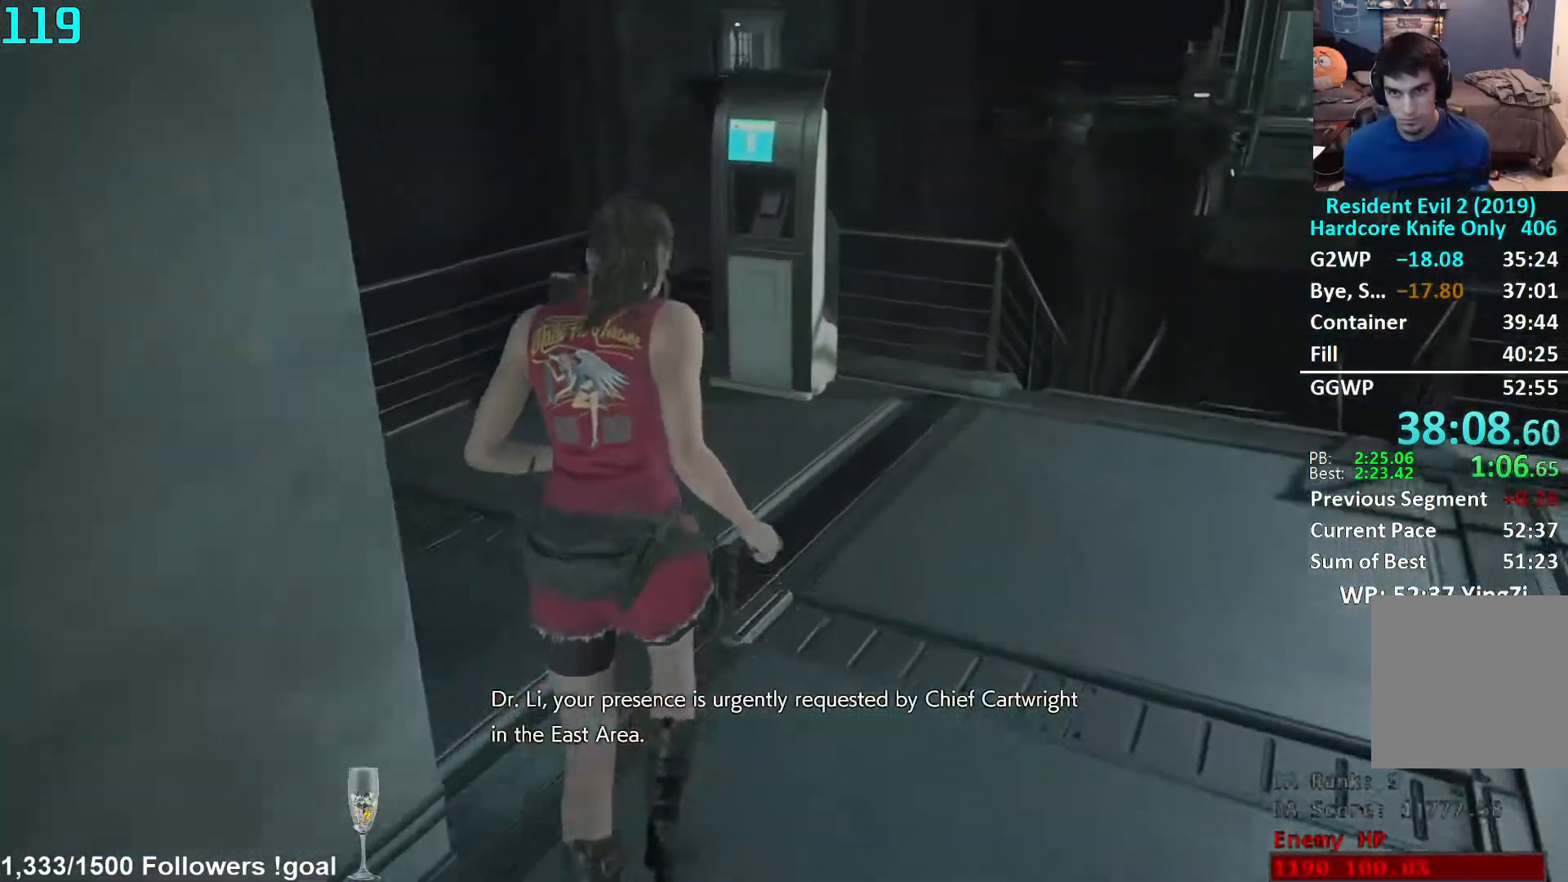
{"buttons": [], "left_stick": "up", "right_stick": "down-right", "events": [[250, "right_stick", "down-right"]]}
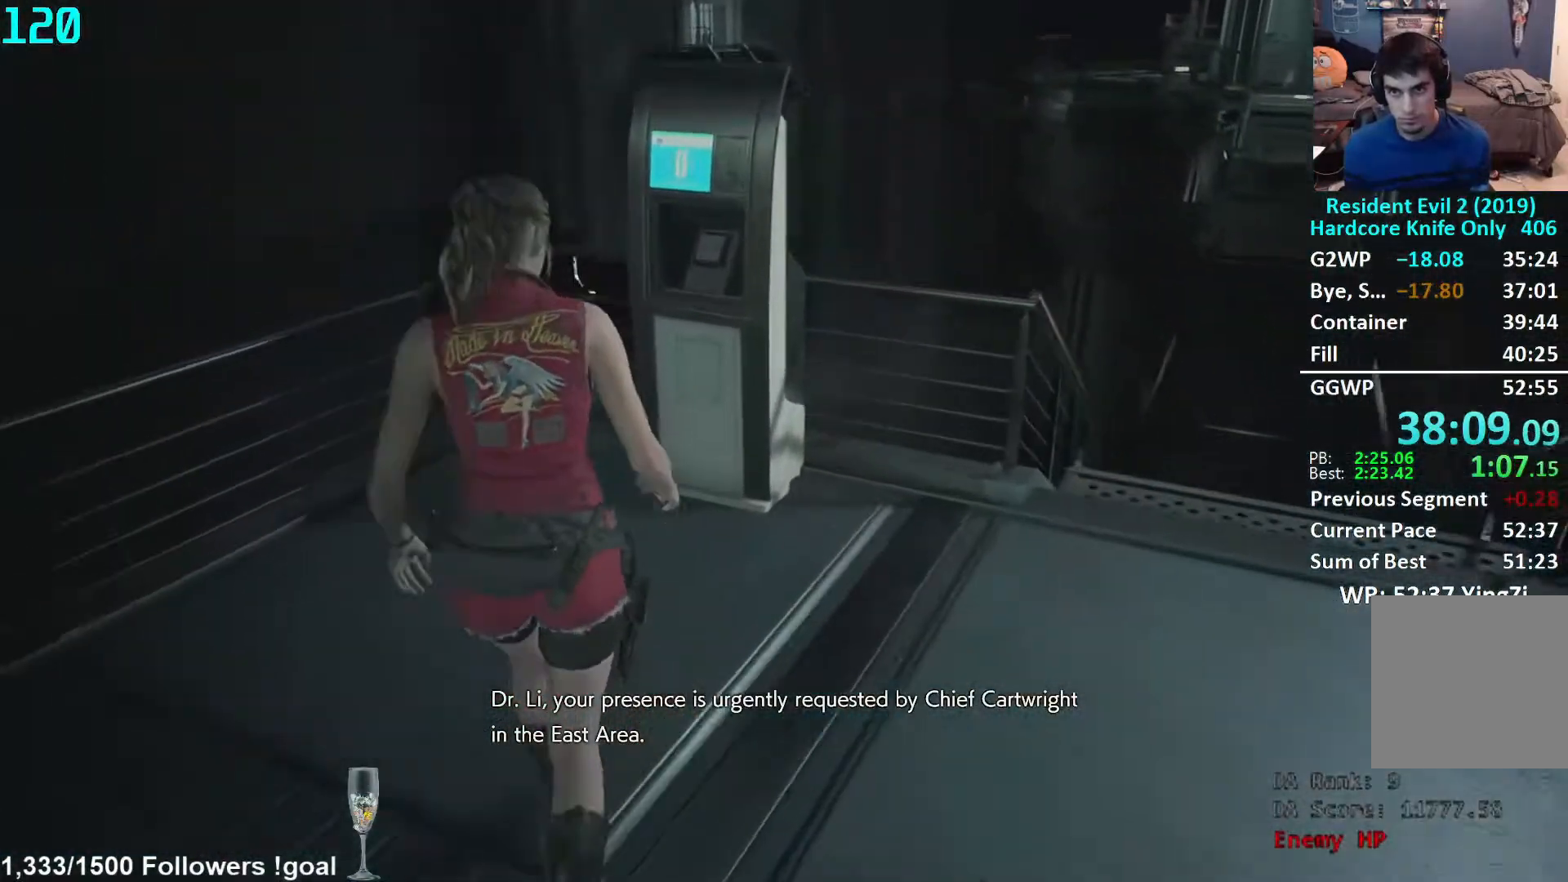
{"buttons": [], "left_stick": "up", "right_stick": "center", "events": [[83, "right_stick", "center"], [200, "A", "down"], [250, "A", "up"], [317, "A", "down"], [367, "A", "up"], [433, "A", "down"], [483, "A", "up"]]}
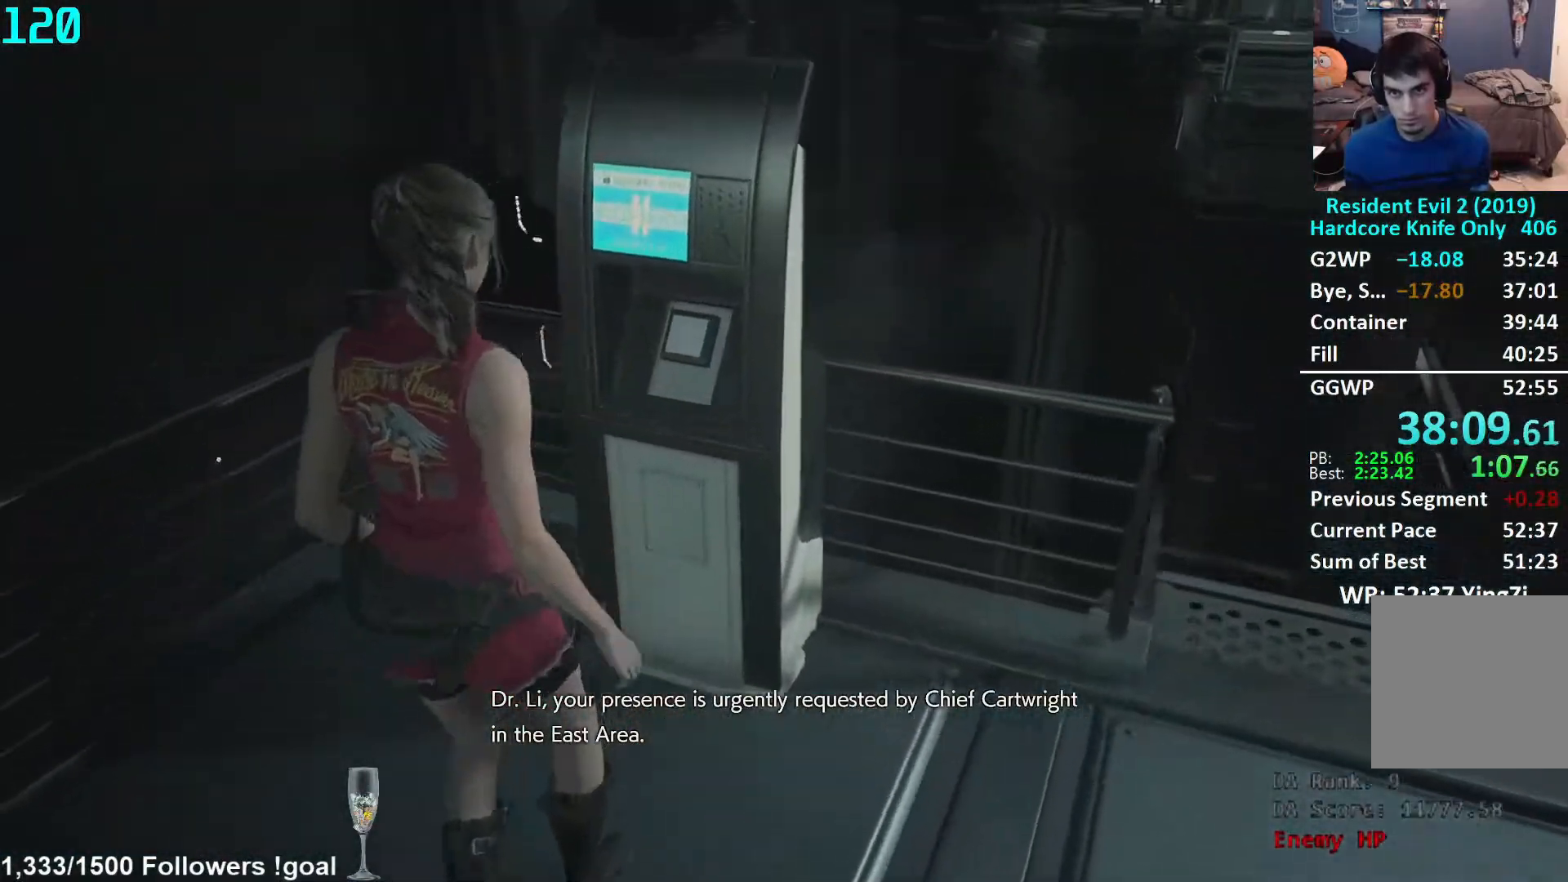
{"buttons": [], "left_stick": "center", "right_stick": "right", "events": [[50, "A", "down"], [100, "A", "up"], [233, "left_stick", "center"], [233, "right_stick", "right"]]}
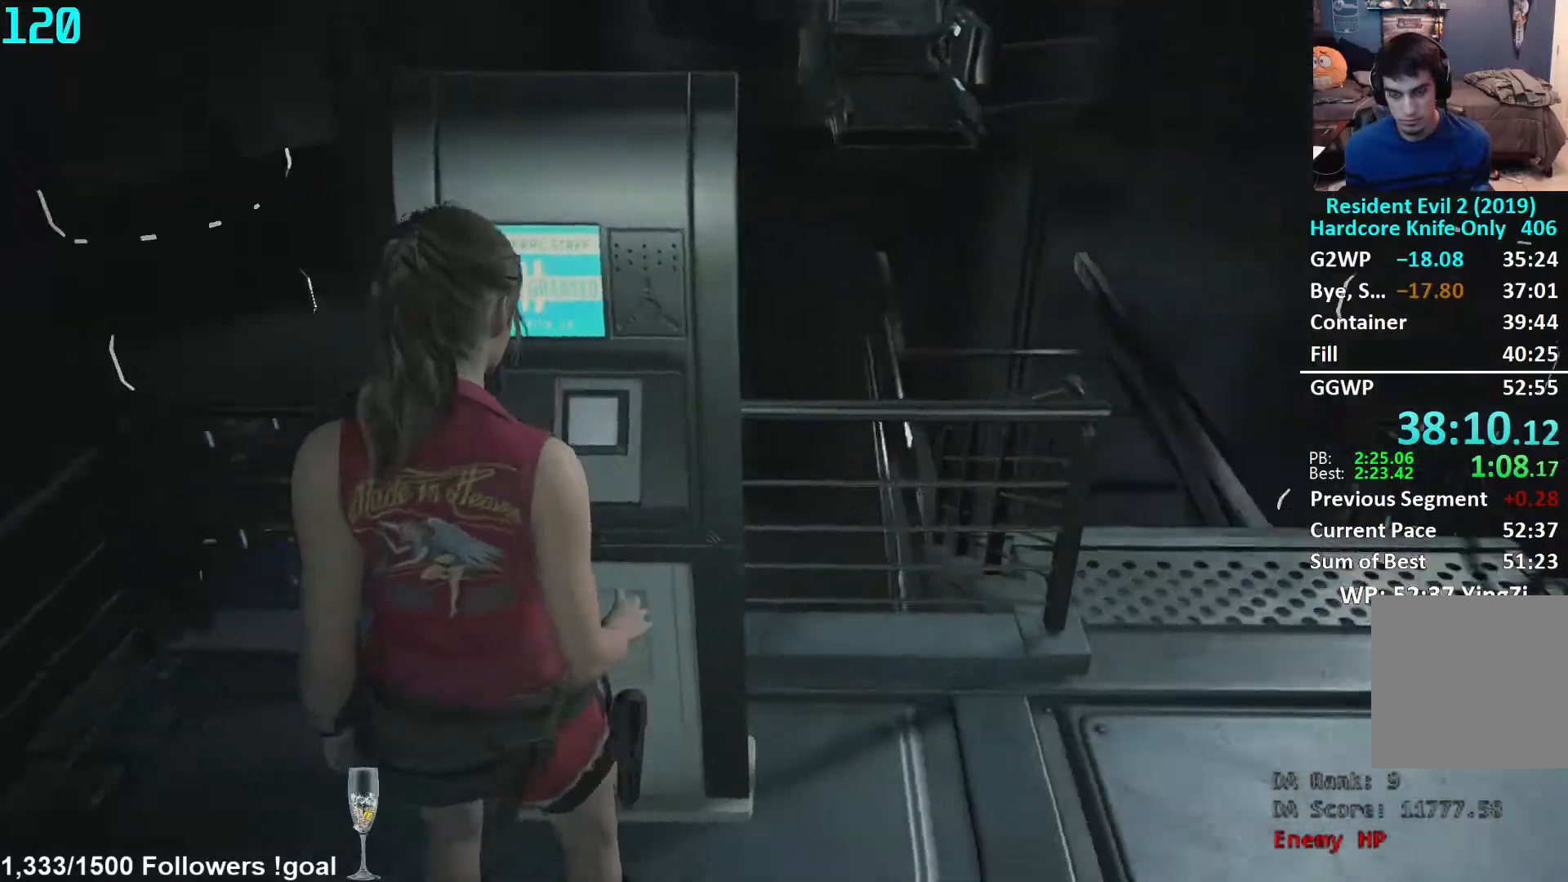
{"buttons": [], "left_stick": "center", "right_stick": "center", "events": [[317, "right_stick", "center"]]}
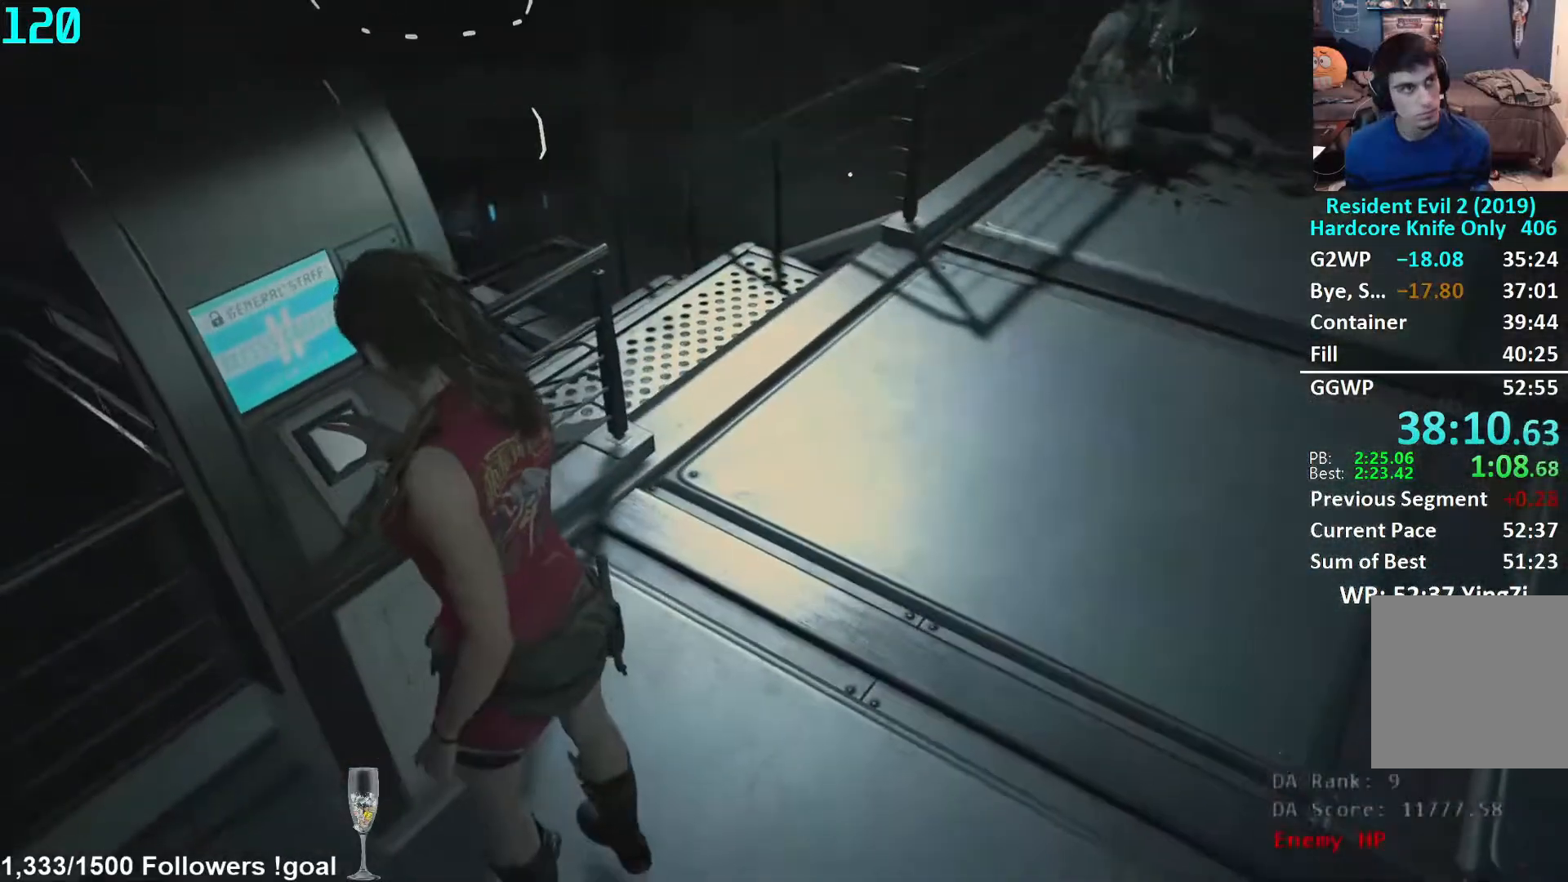
{"buttons": [], "left_stick": "center", "right_stick": "center", "events": [[83, "right_stick", "right"], [183, "right_stick", "center"], [350, "right_stick", "right"], [467, "right_stick", "center"]]}
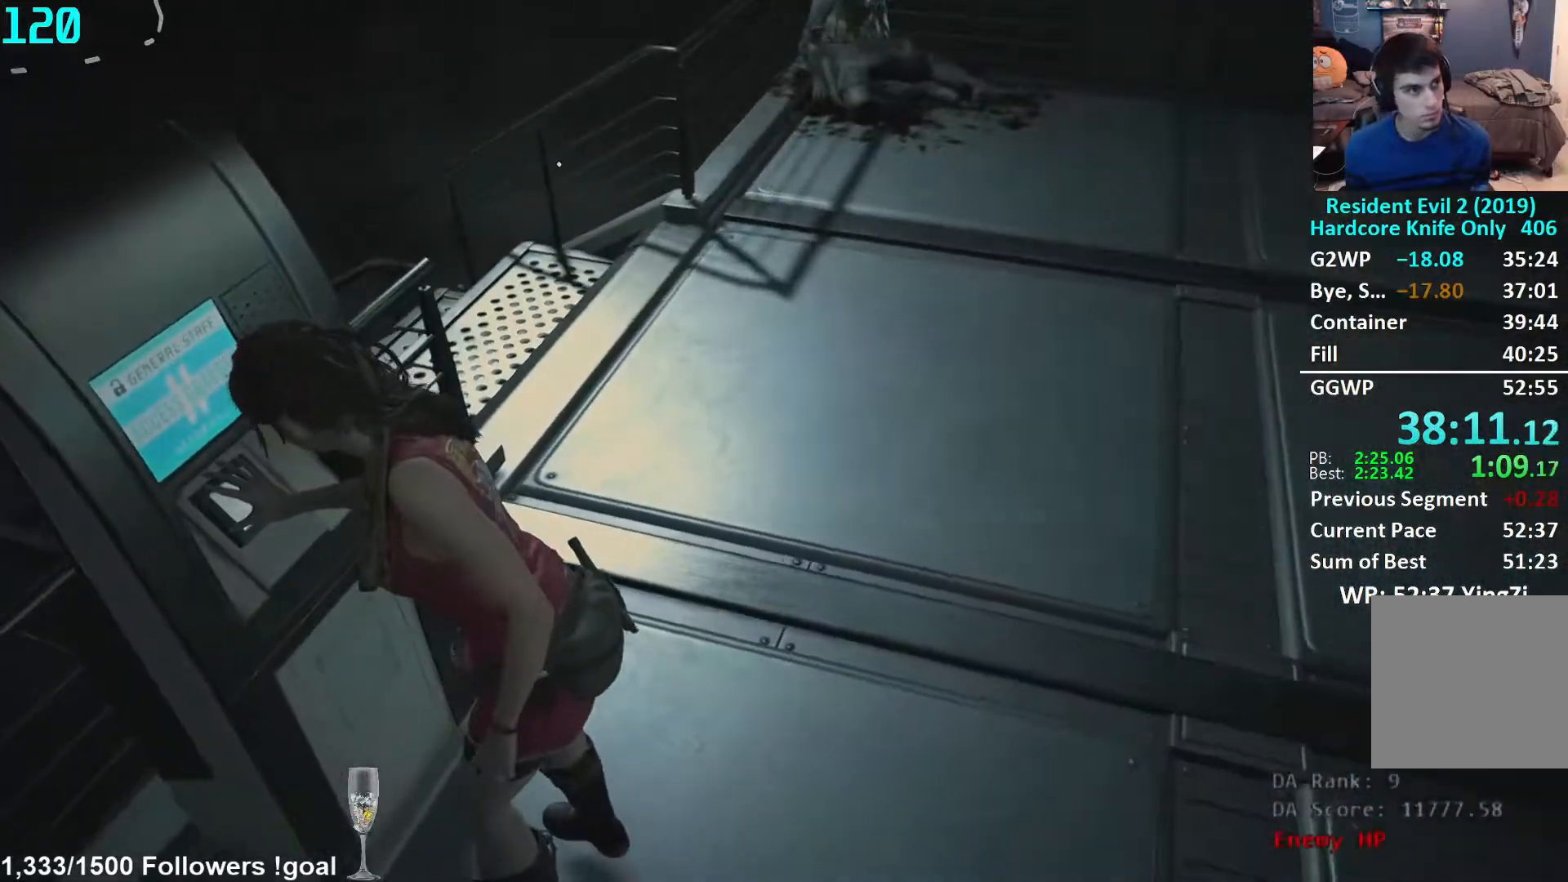
{"buttons": [], "left_stick": "center", "right_stick": "center", "events": [[317, "right_stick", "right"], [500, "right_stick", "center"]]}
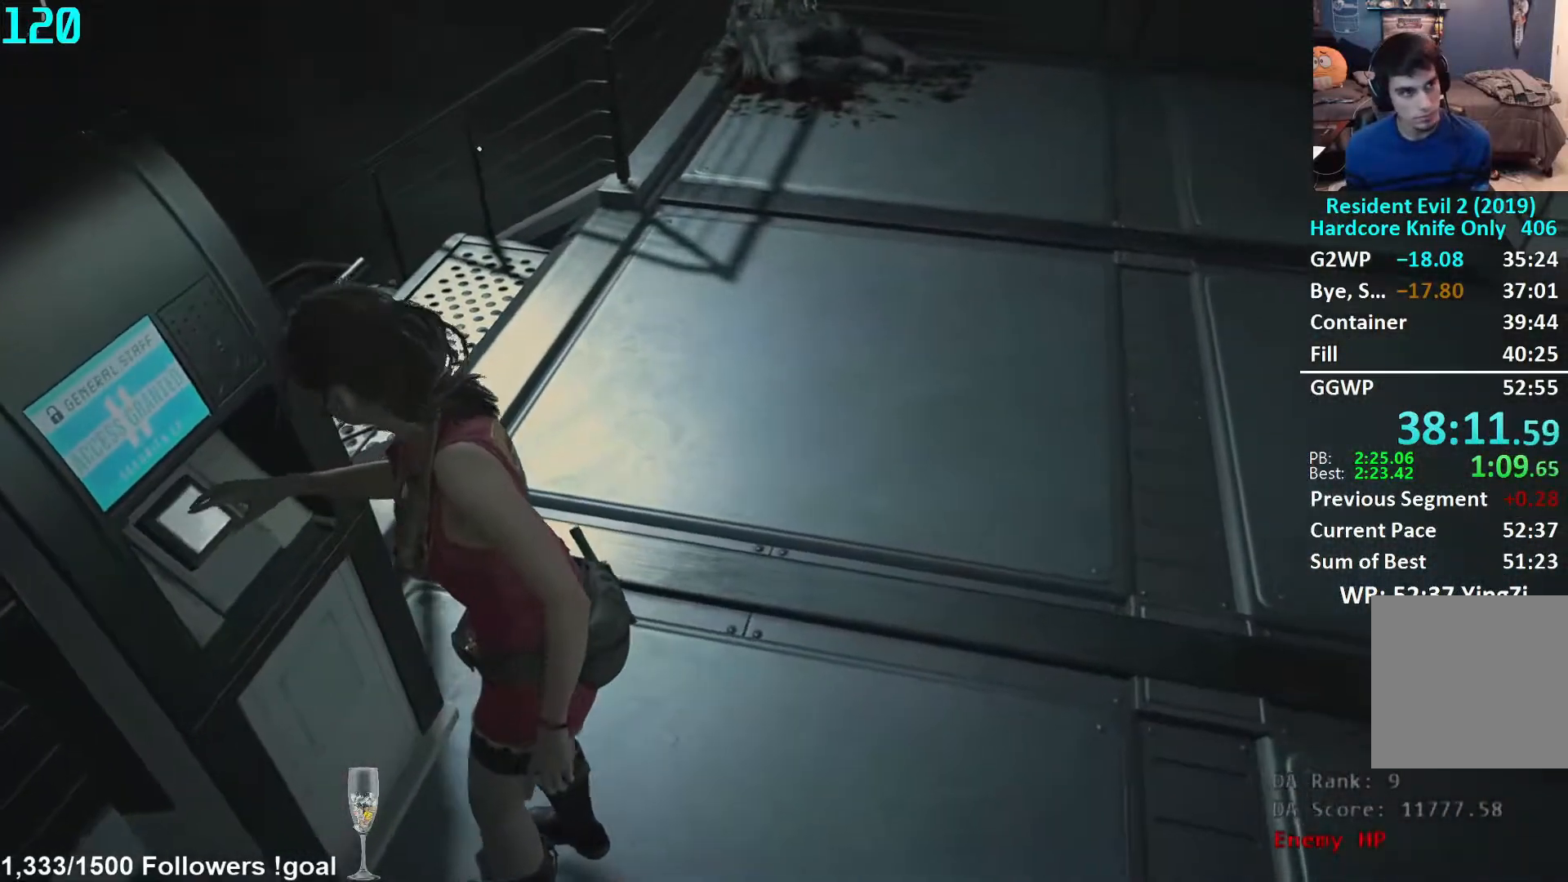
{"buttons": [], "left_stick": "up", "right_stick": "center", "events": [[67, "right_stick", "right"], [217, "right_stick", "center"], [267, "left_stick", "up"]]}
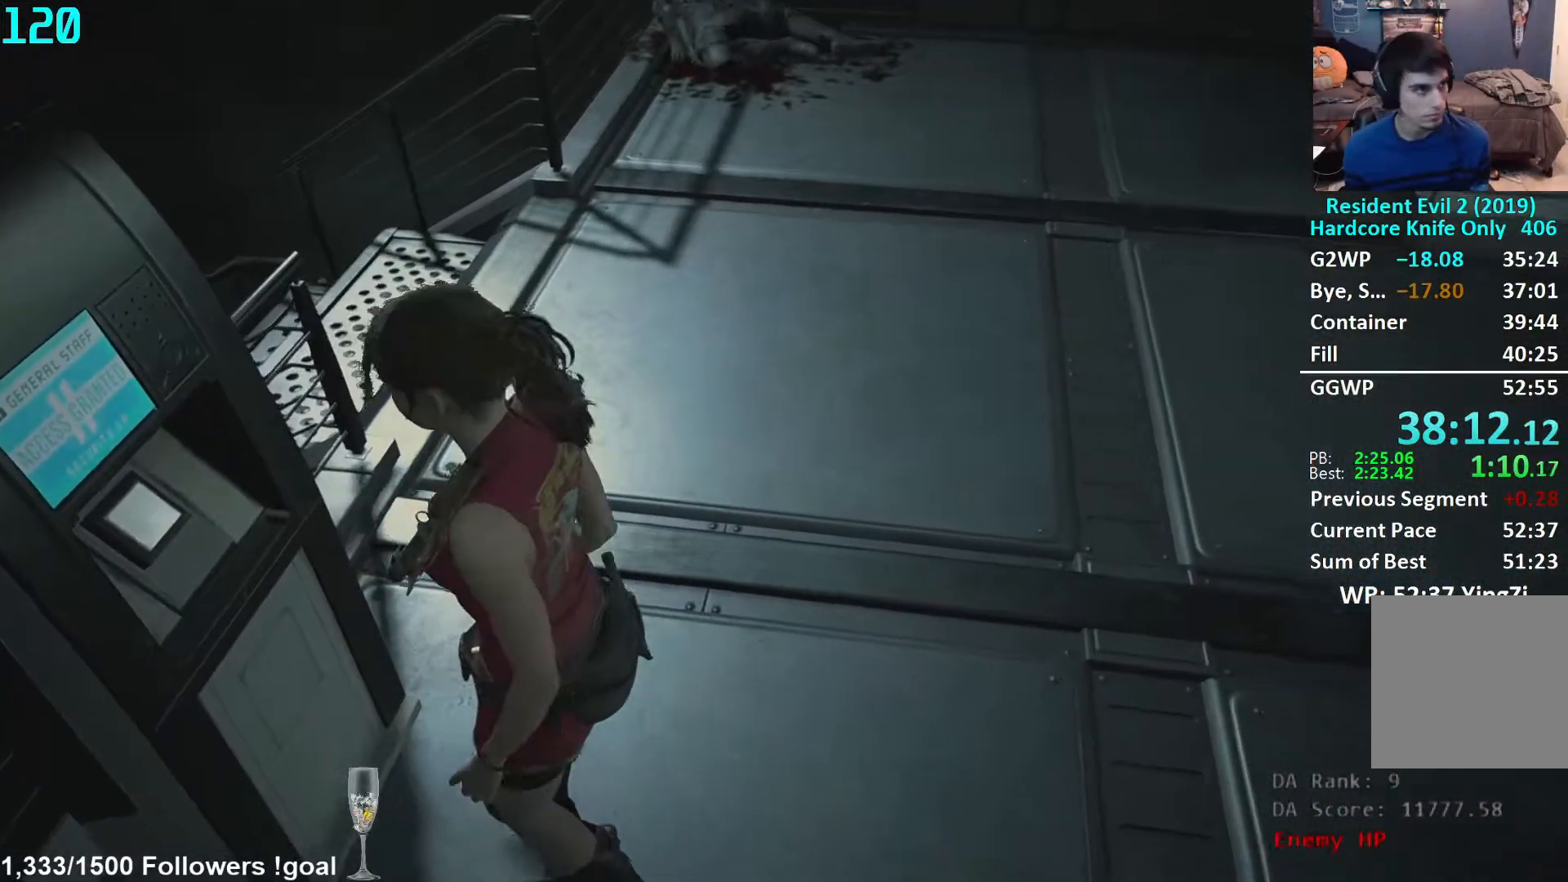
{"buttons": ["L3"], "left_stick": "up", "right_stick": "up", "events": [[117, "L3", "down"], [217, "L3", "up"], [300, "L3", "down"], [367, "L3", "up"], [383, "right_stick", "up"], [450, "L3", "down"]]}